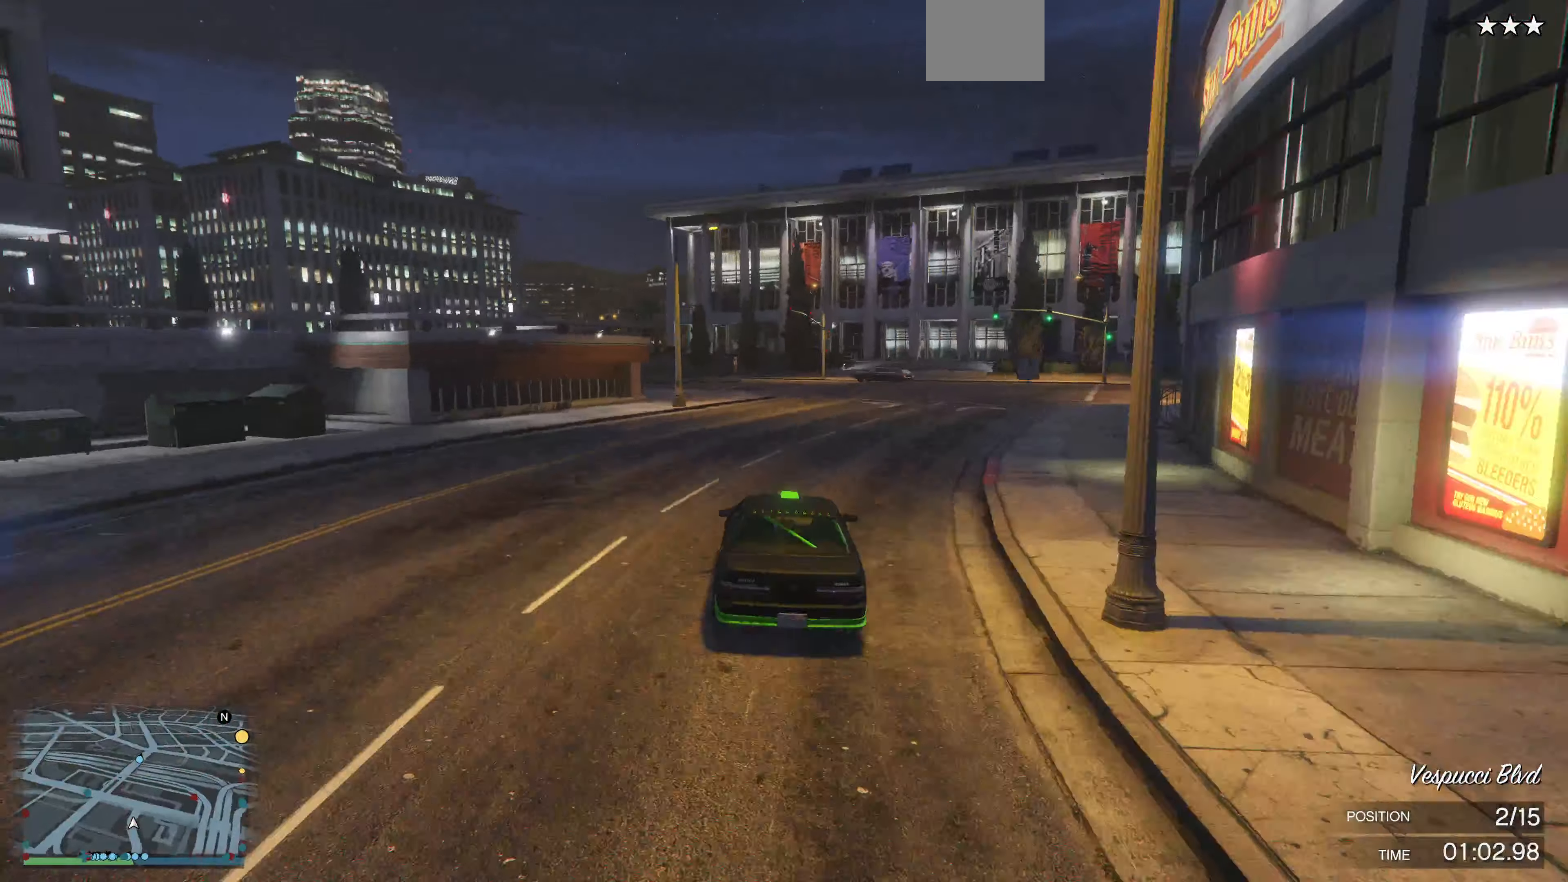
Gameplay with a controller (PlayStation layout); each line is a JSON object with the inputs held at the frame after it. "events" lists button and stick changes between this image and that frame as [ms after this image, input, new state], when the widget could be followed in between.
{"buttons": ["L2"], "left_stick": "left", "right_stick": "center", "events": [[133, "left_stick", "left"], [266, "left_stick", "center"], [366, "left_stick", "left"], [400, "L2", "down"]]}
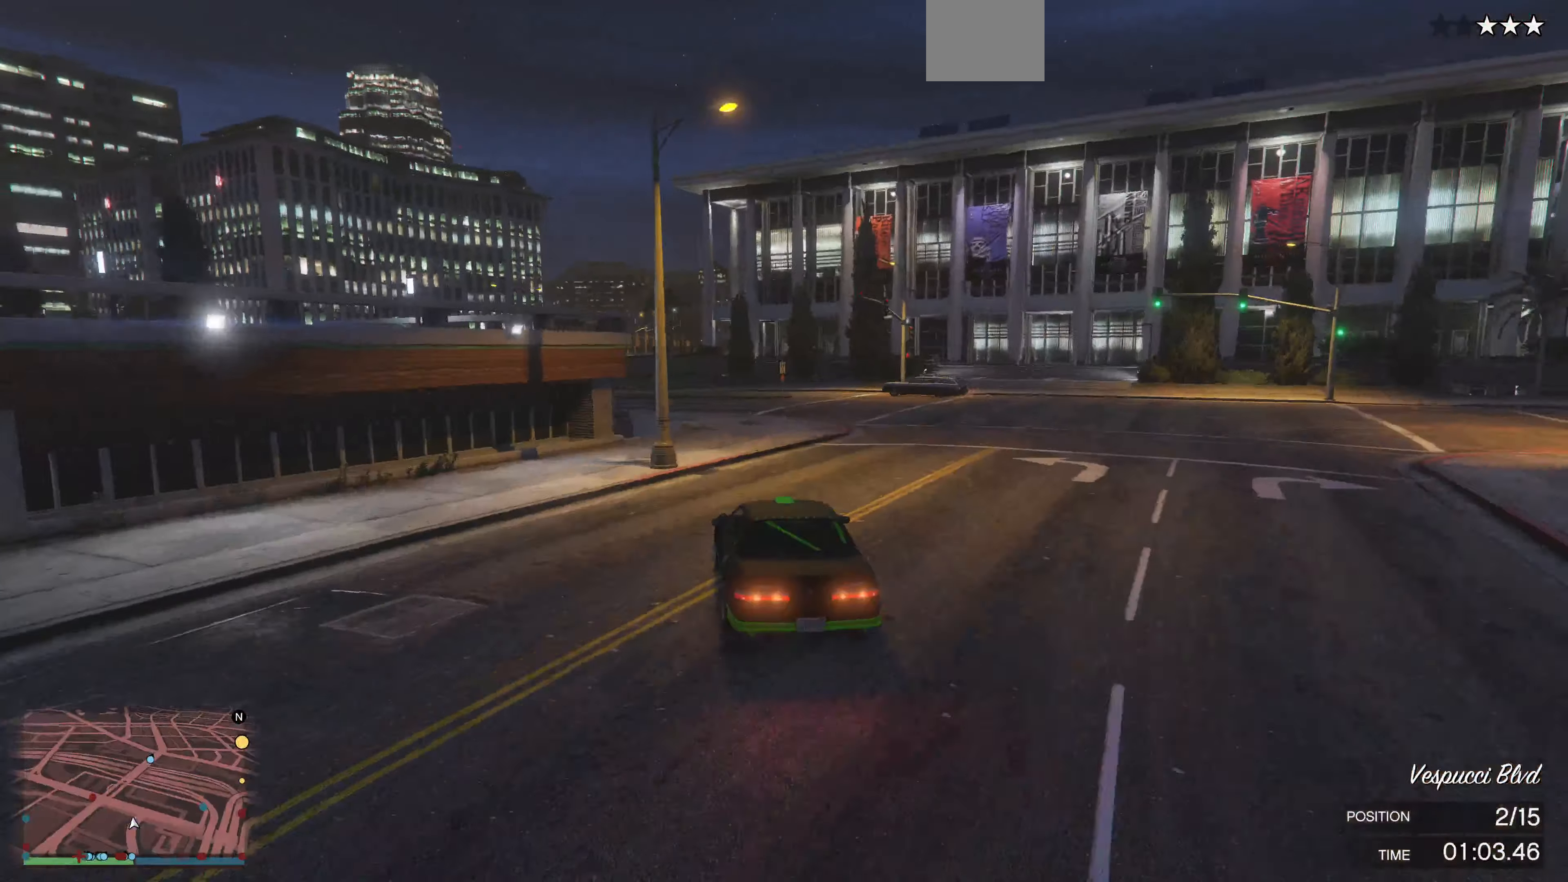
{"buttons": [], "left_stick": "center", "right_stick": "center", "events": [[33, "L2", "up"], [33, "left_stick", "center"], [200, "left_stick", "left"], [466, "left_stick", "center"]]}
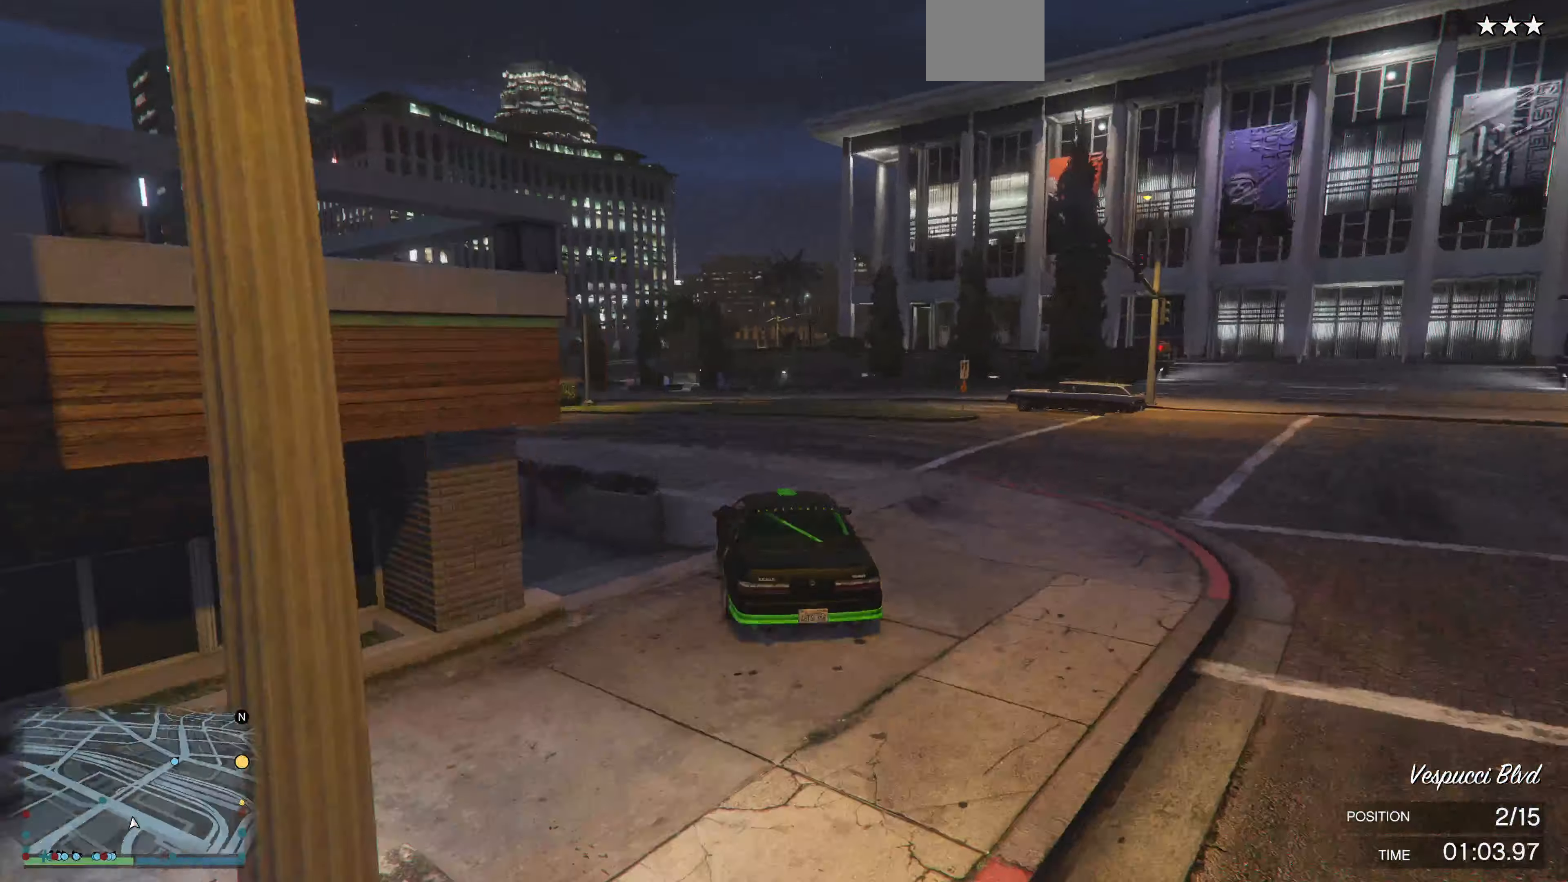
{"buttons": [], "left_stick": "center", "right_stick": "center", "events": [[66, "left_stick", "left"], [200, "R2", "down"], [233, "left_stick", "center"], [500, "R2", "up"]]}
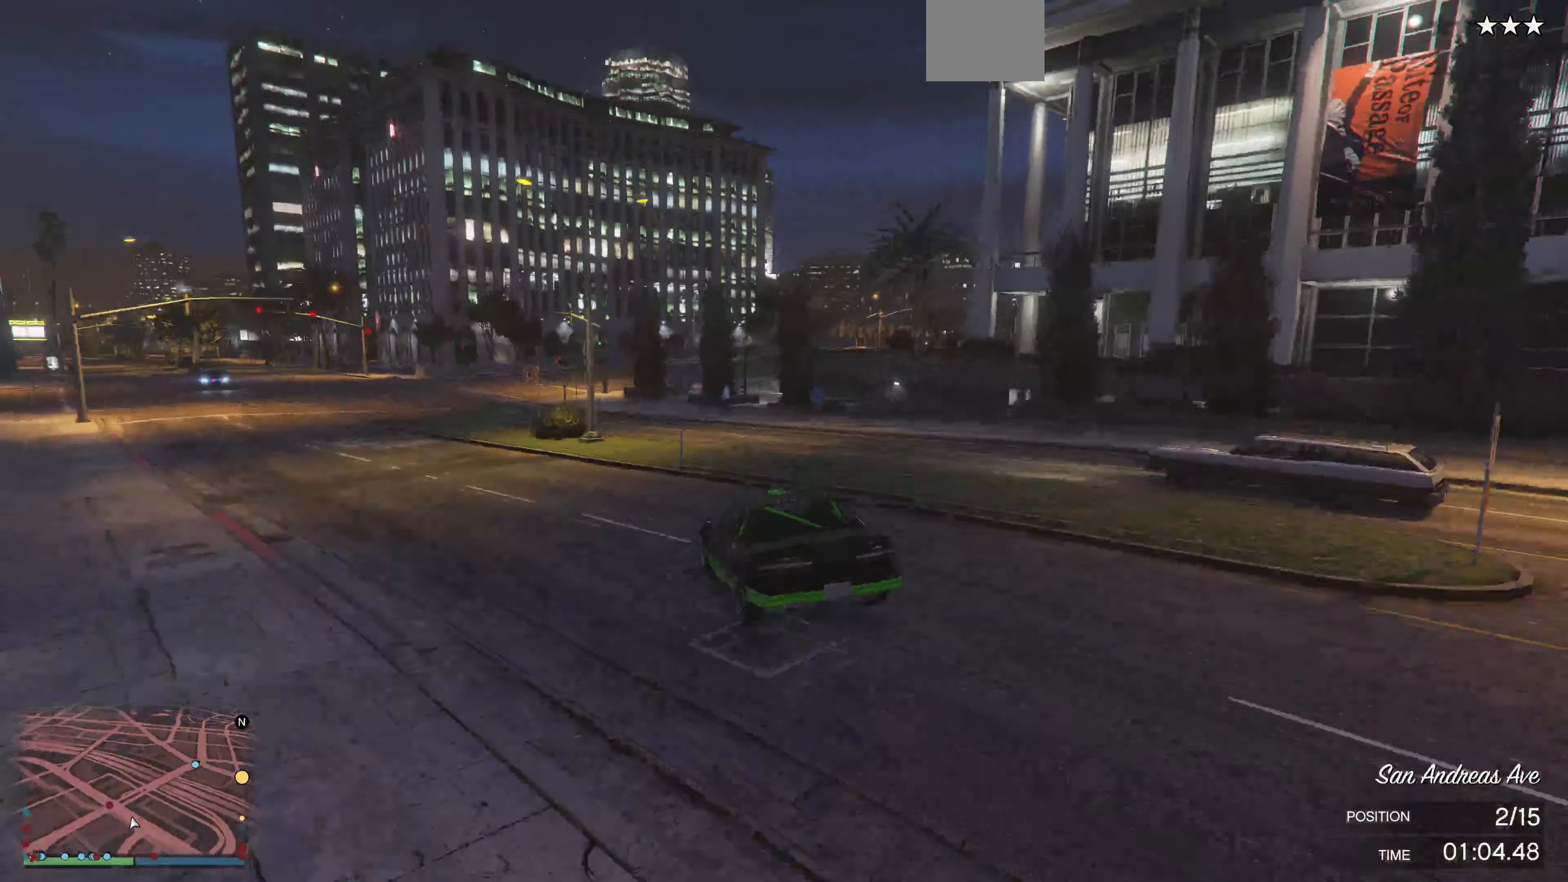
{"buttons": [], "left_stick": "up-right", "right_stick": "center", "events": [[200, "left_stick", "right"], [300, "left_stick", "up-left"], [500, "left_stick", "up-right"]]}
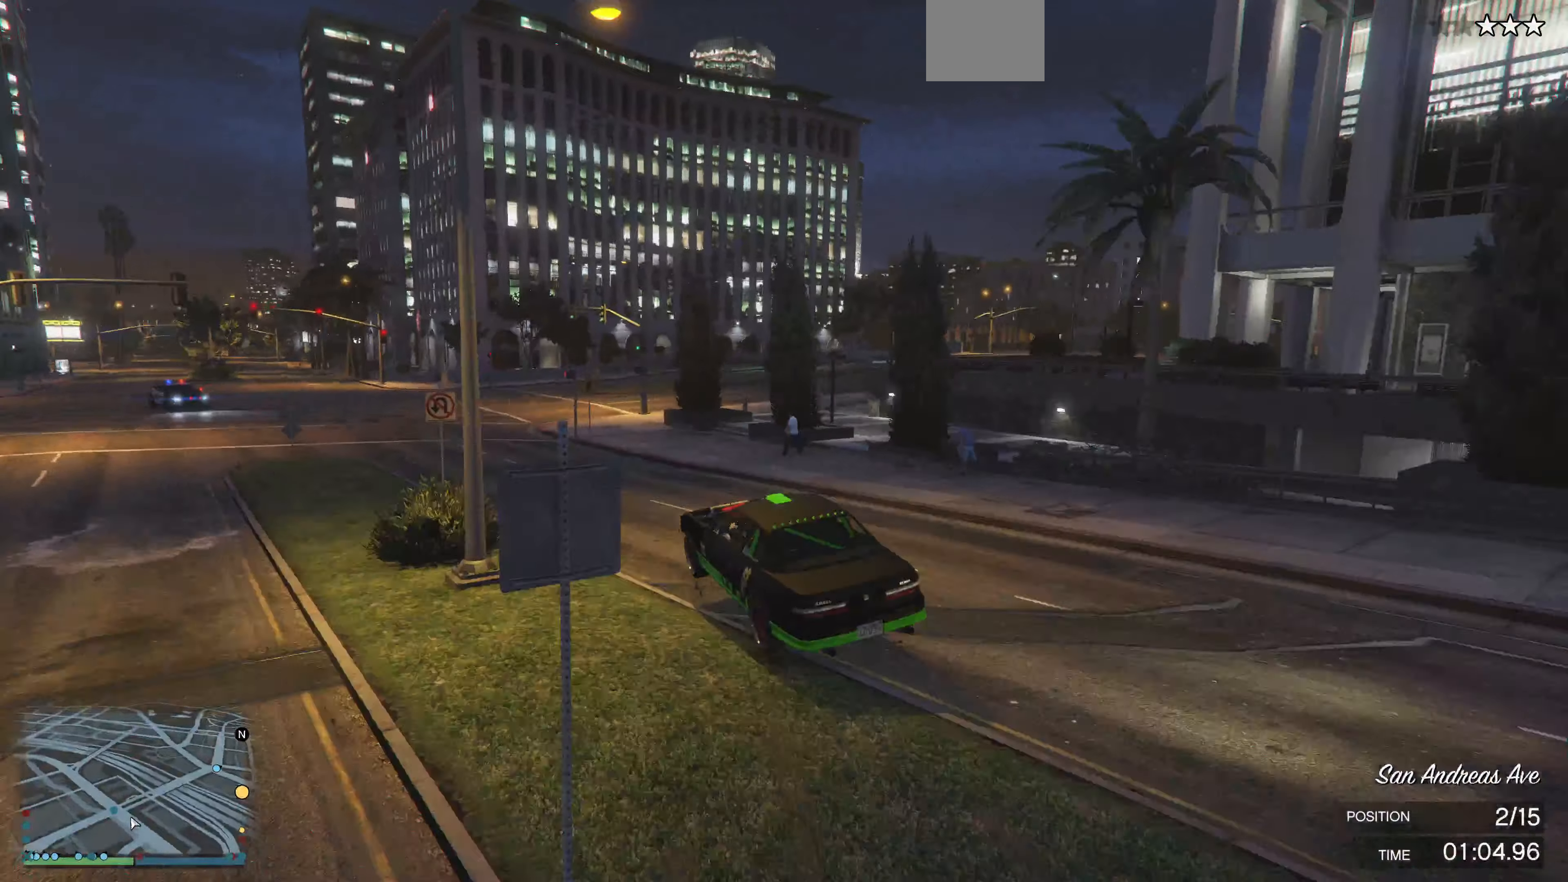
{"buttons": [], "left_stick": "left", "right_stick": "center", "events": [[67, "left_stick", "up-left"], [267, "left_stick", "left"]]}
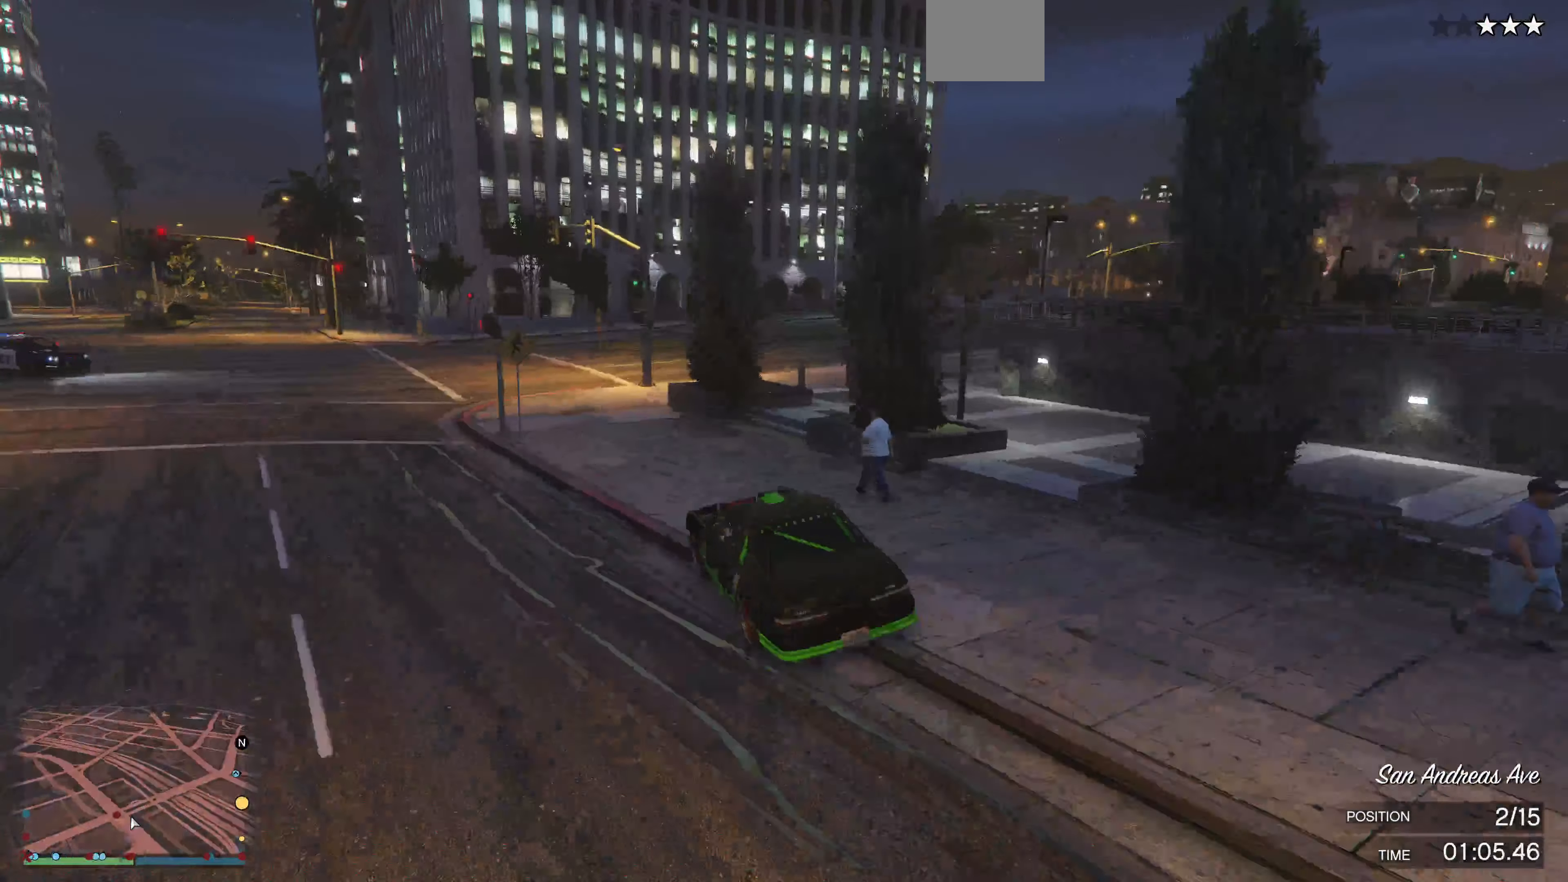
{"buttons": [], "left_stick": "center", "right_stick": "center", "events": [[400, "left_stick", "center"]]}
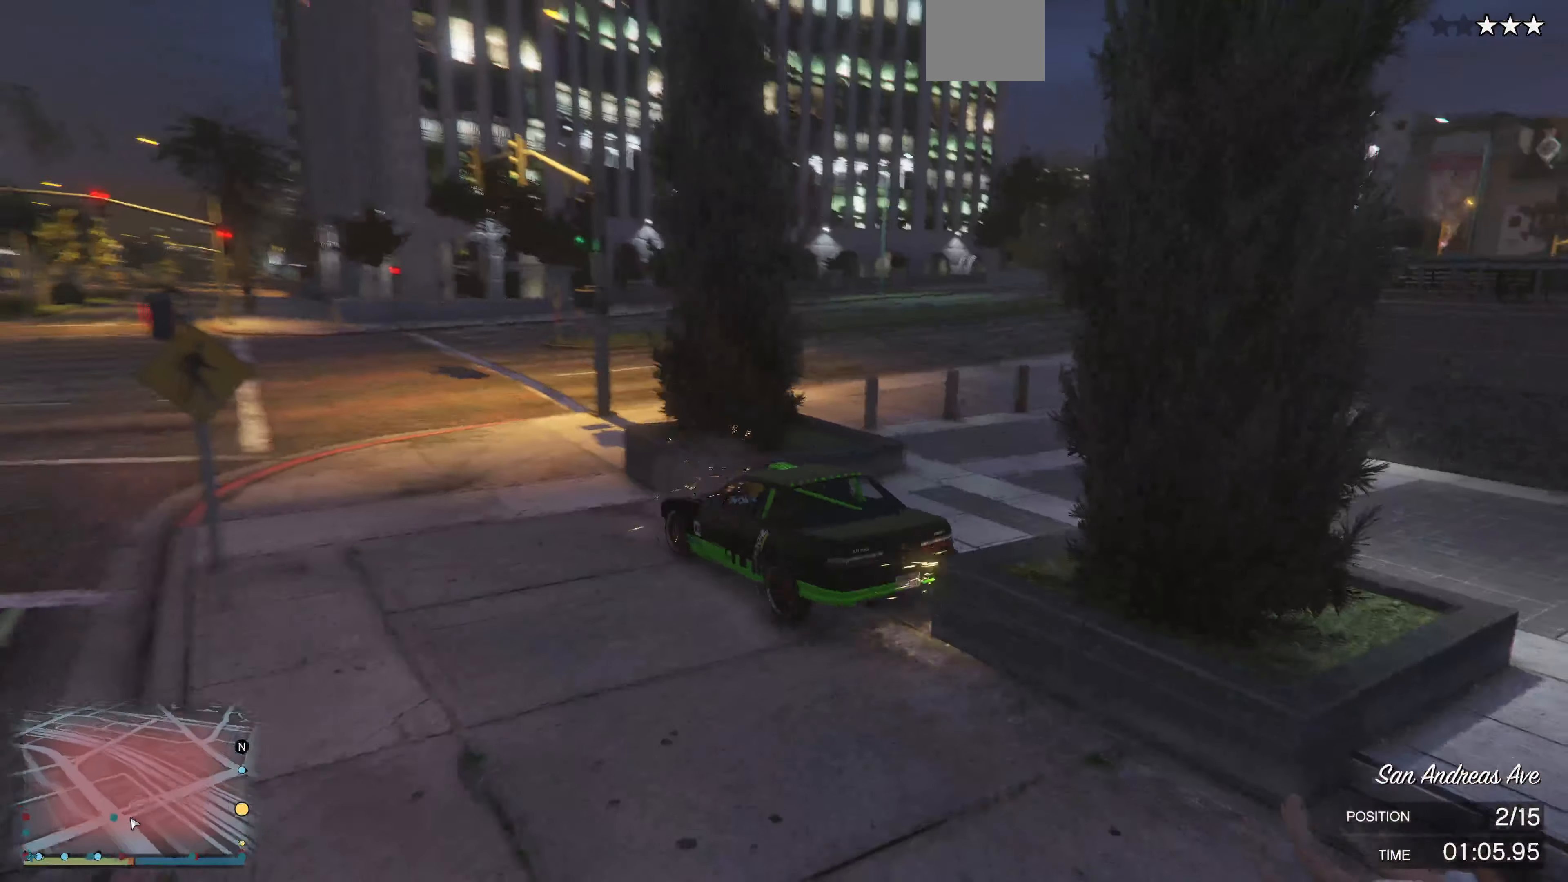
{"buttons": ["L2"], "left_stick": "right", "right_stick": "left", "events": [[334, "left_stick", "right"], [334, "right_stick", "left"], [367, "L2", "down"]]}
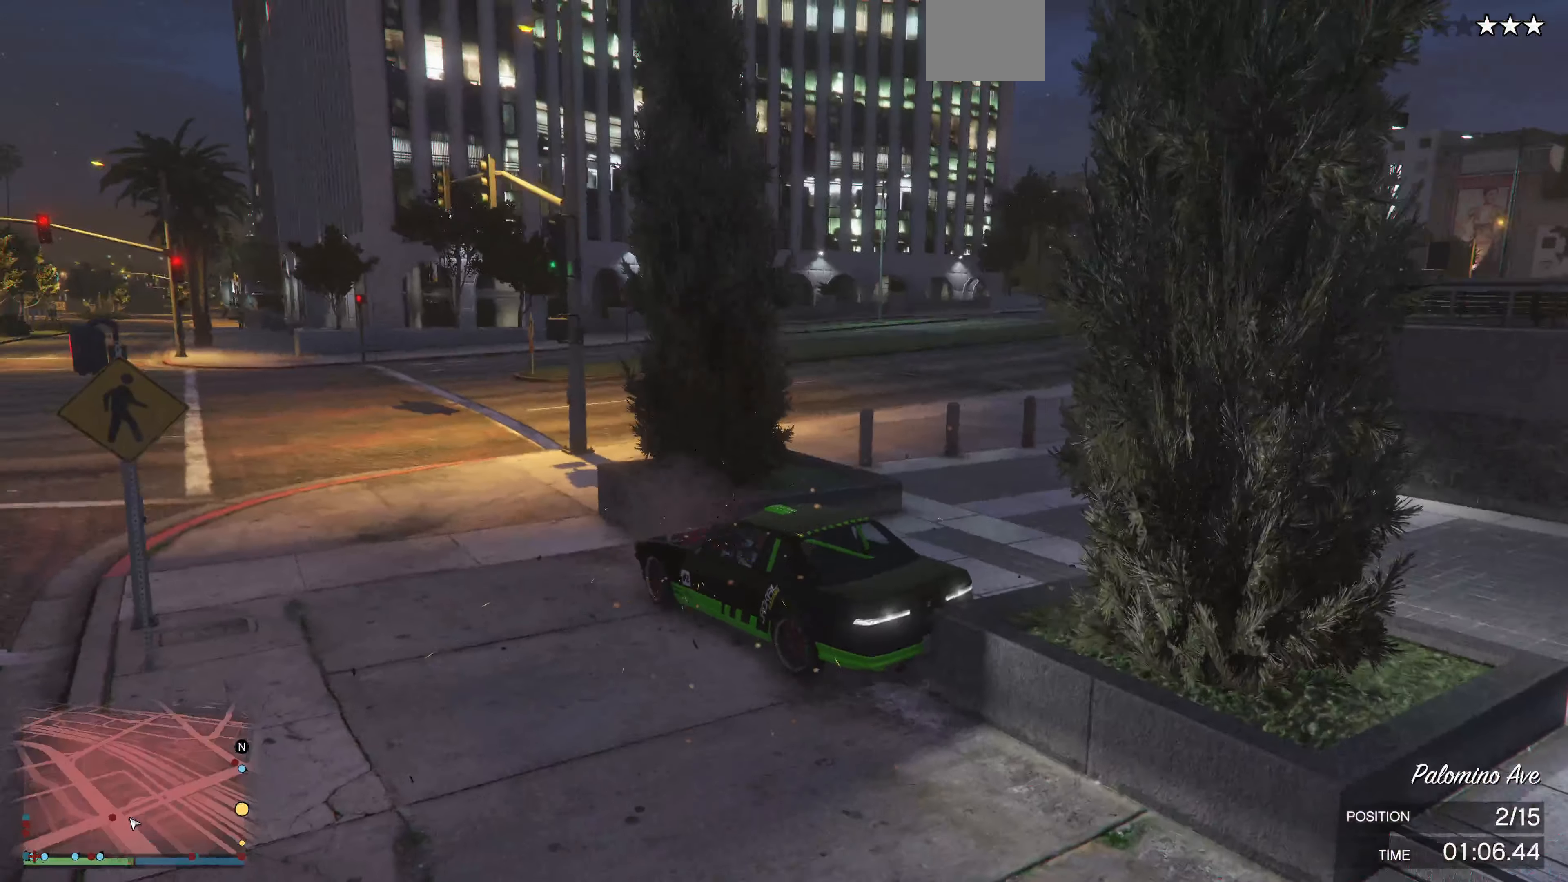
{"buttons": ["R2"], "left_stick": "left", "right_stick": "up-left", "events": [[67, "right_stick", "up-left"], [500, "L2", "up"], [500, "R2", "down"], [500, "left_stick", "left"]]}
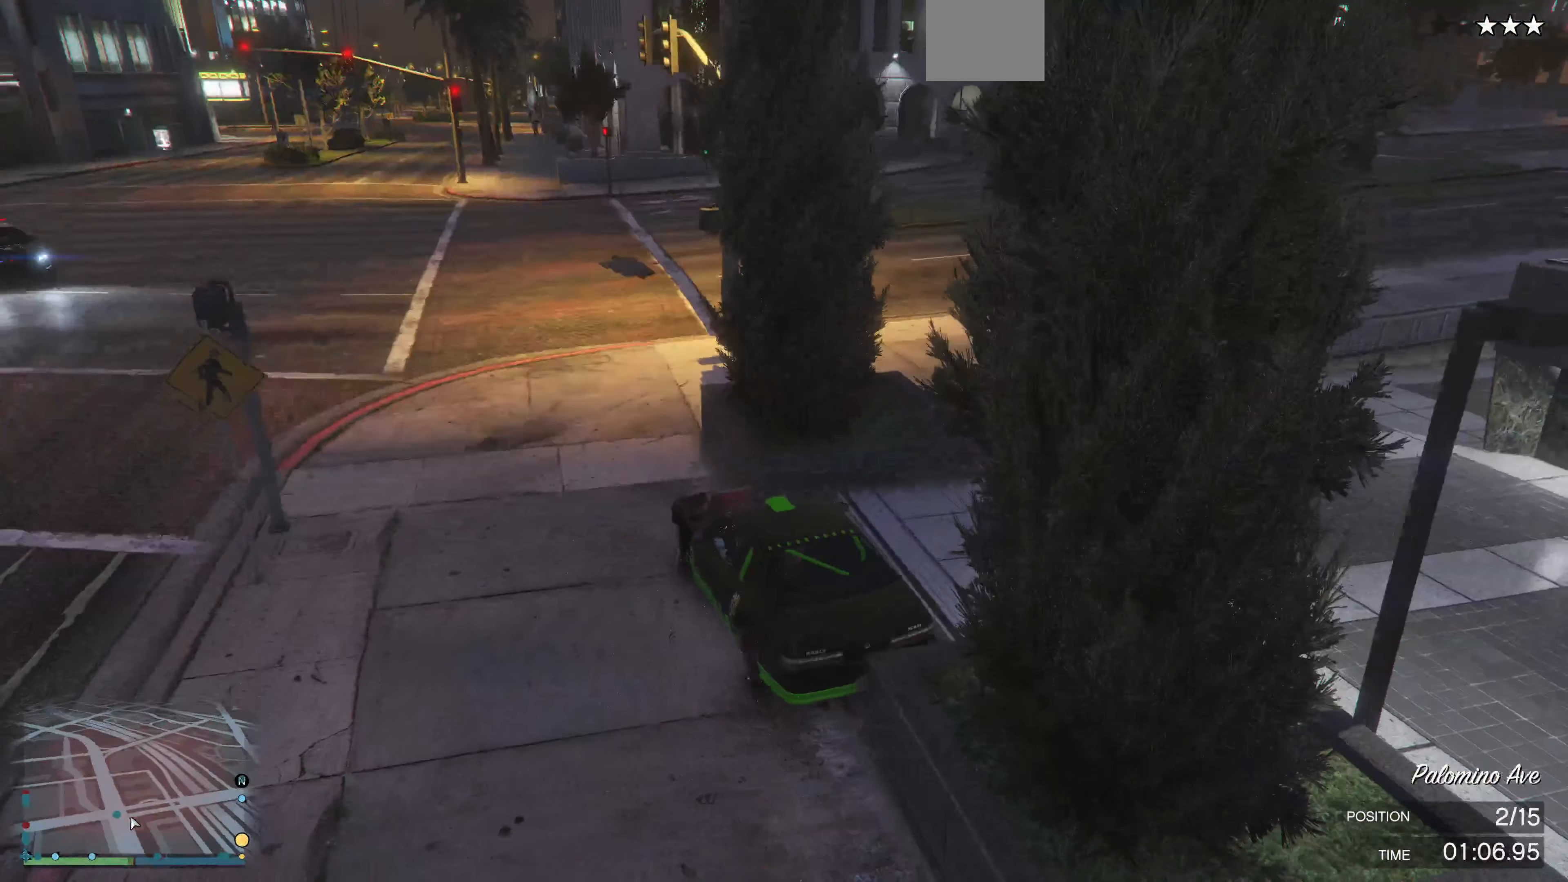
{"buttons": ["R2"], "left_stick": "left", "right_stick": "center", "events": [[300, "right_stick", "center"]]}
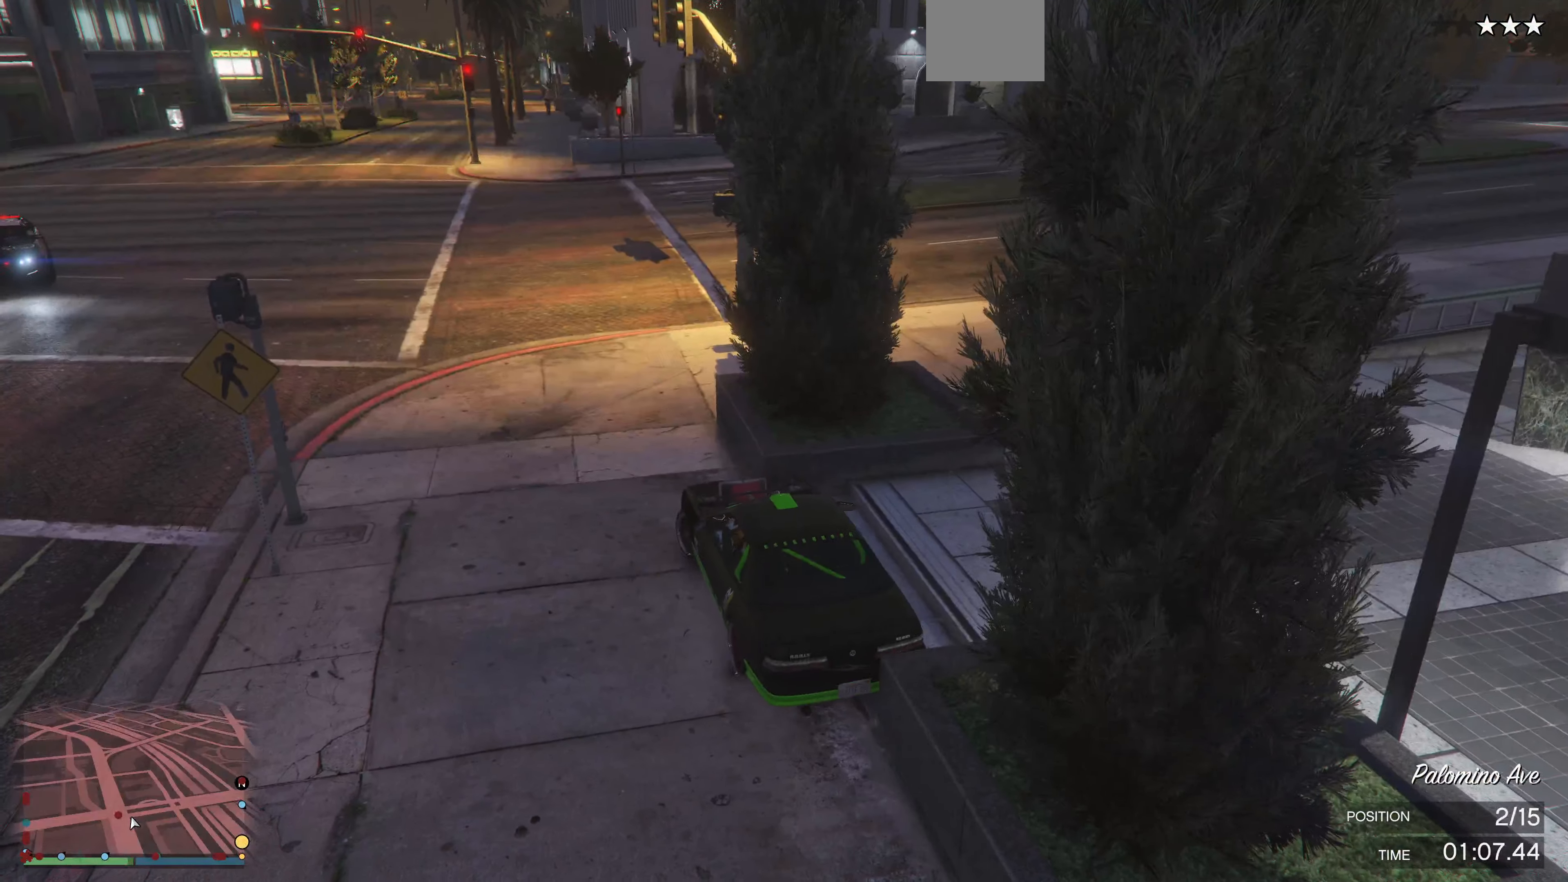
{"buttons": ["L2"], "left_stick": "right", "right_stick": "center", "events": [[100, "L2", "down"], [100, "R2", "up"], [134, "left_stick", "right"]]}
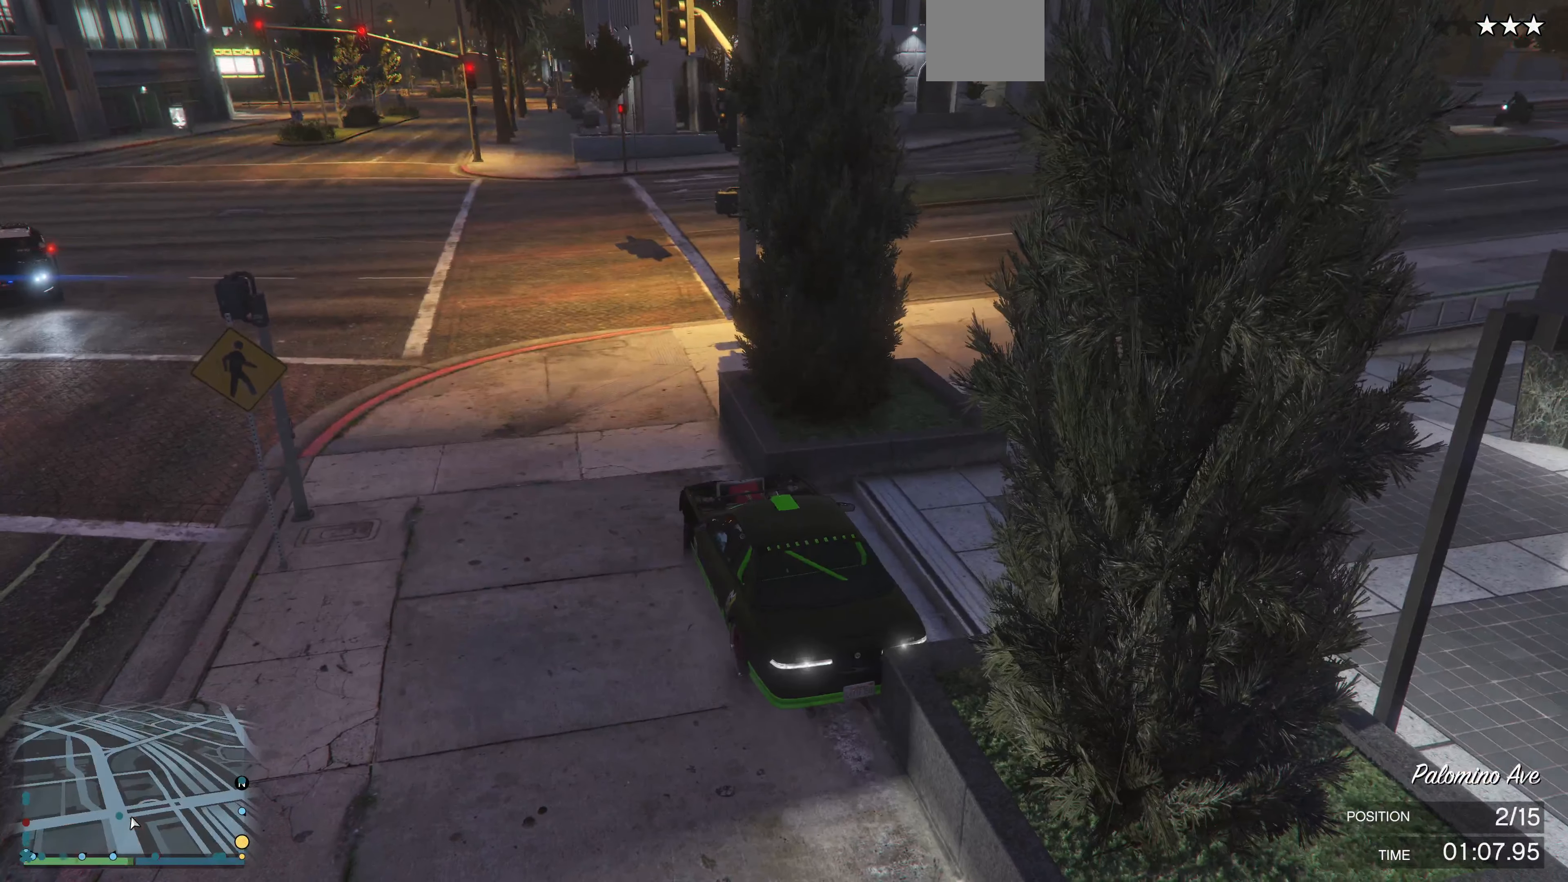
{"buttons": ["R2"], "left_stick": "left", "right_stick": "left", "events": [[134, "R2", "down"], [134, "right_stick", "left"], [167, "L2", "up"], [167, "left_stick", "left"]]}
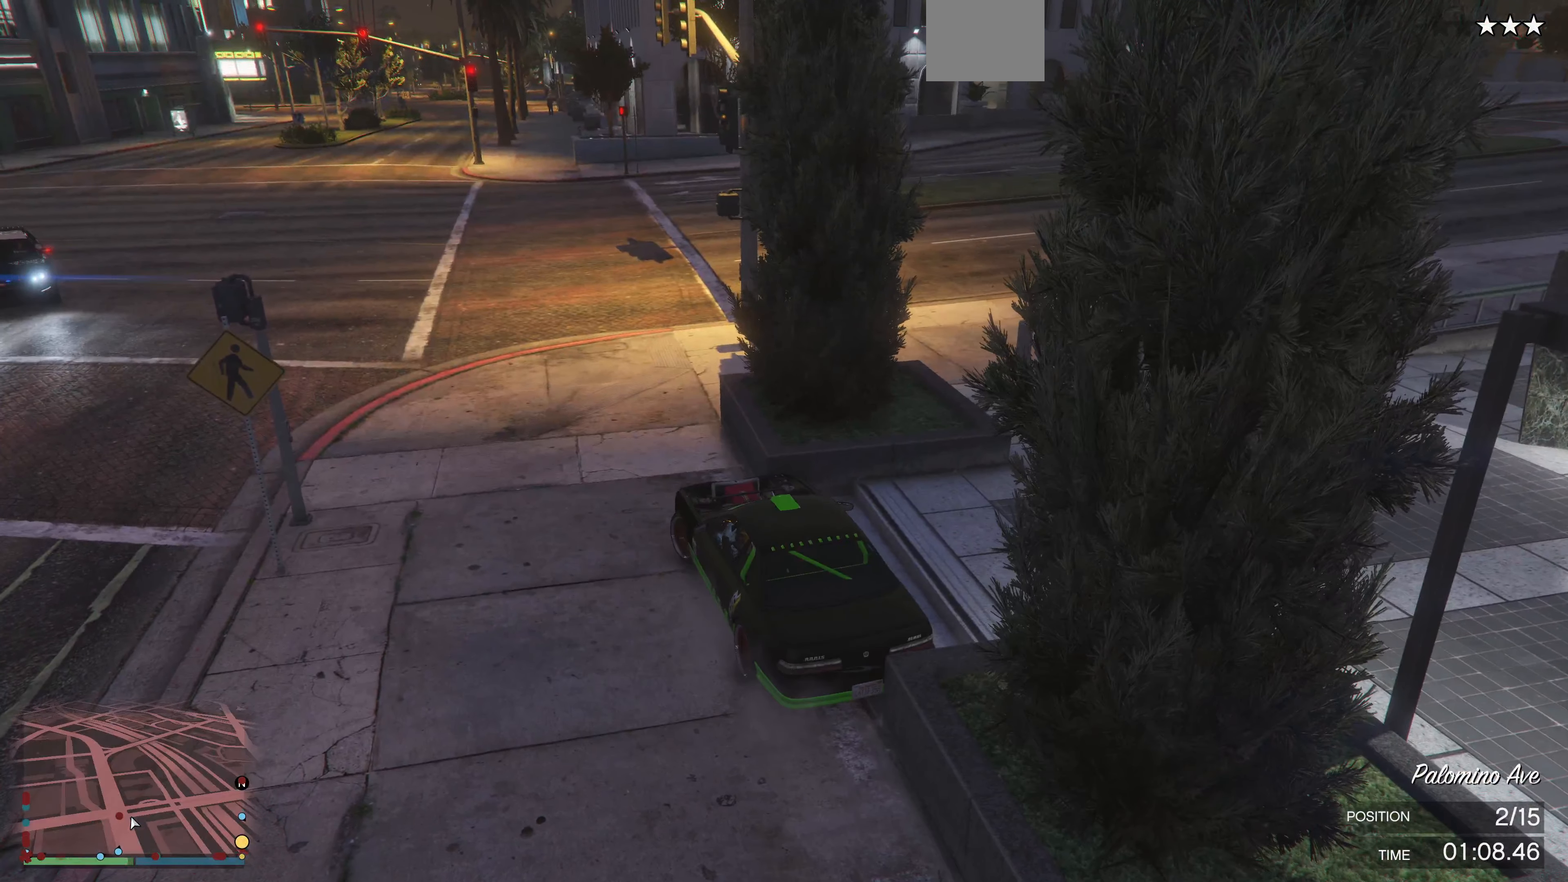
{"buttons": ["L2"], "left_stick": "right", "right_stick": "left", "events": [[200, "R2", "up"], [234, "L2", "down"], [234, "left_stick", "right"]]}
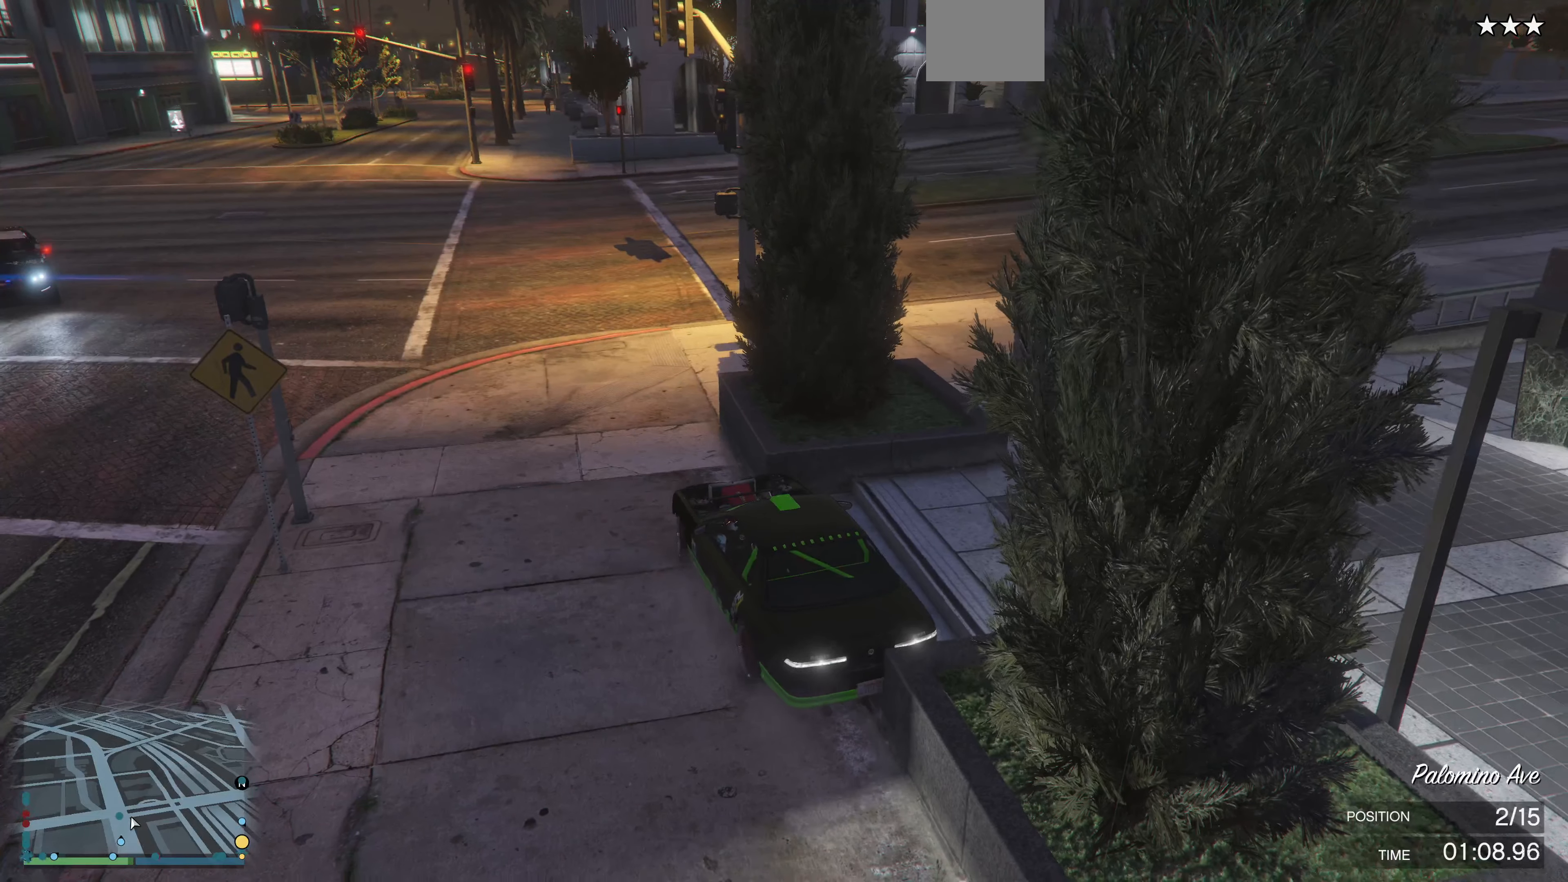
{"buttons": ["R2"], "left_stick": "left", "right_stick": "left", "events": [[167, "L2", "up"], [200, "R2", "down"], [200, "left_stick", "left"]]}
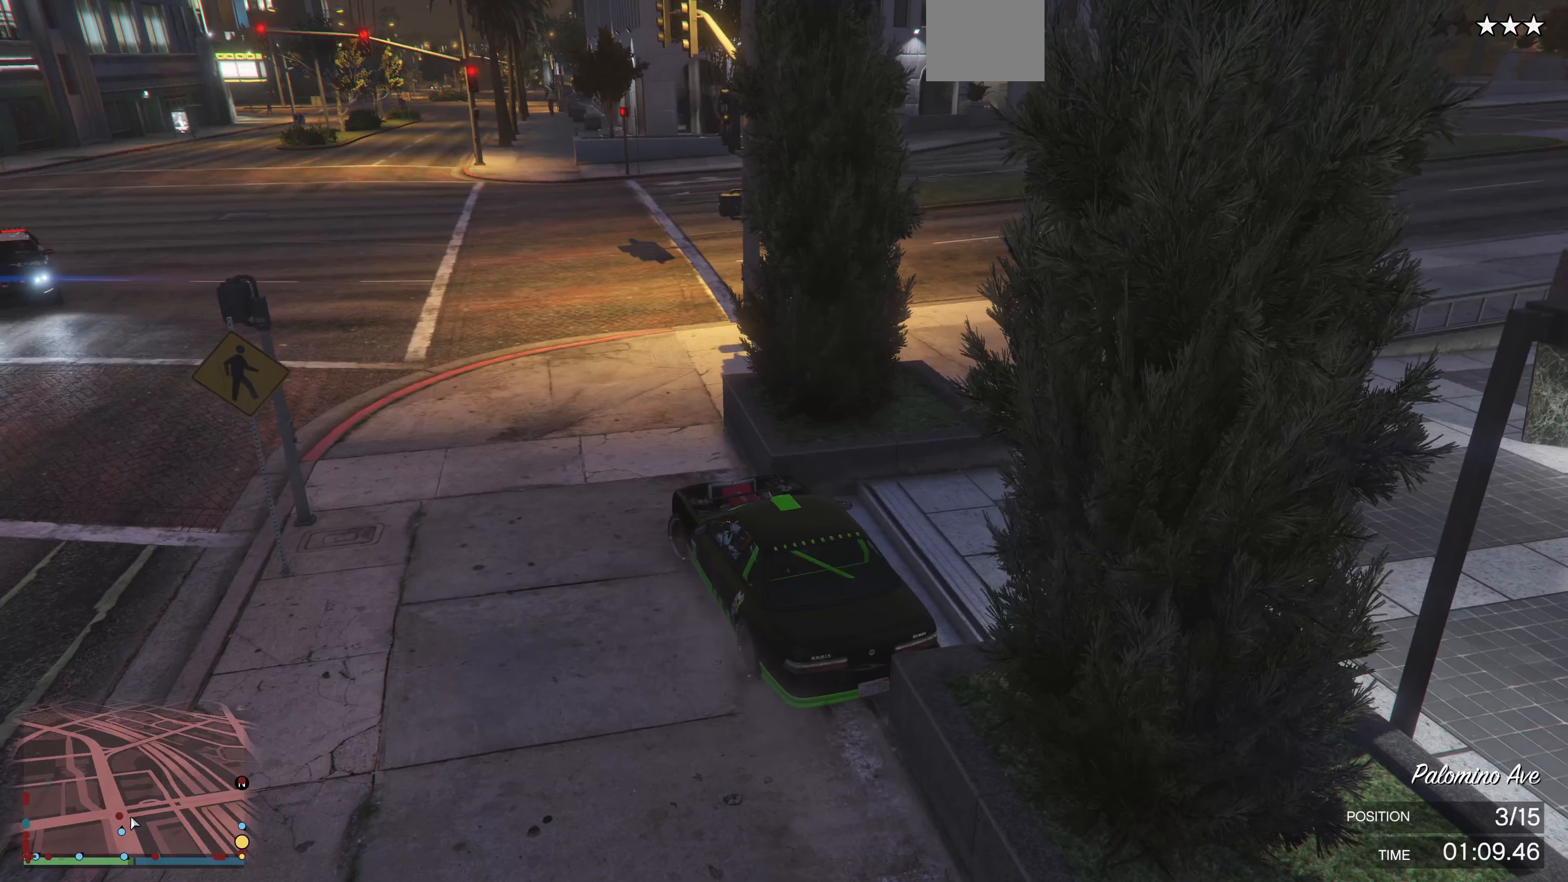
{"buttons": ["L2"], "left_stick": "right", "right_stick": "center", "events": [[234, "R2", "up"], [267, "L2", "down"], [300, "left_stick", "right"], [300, "right_stick", "center"]]}
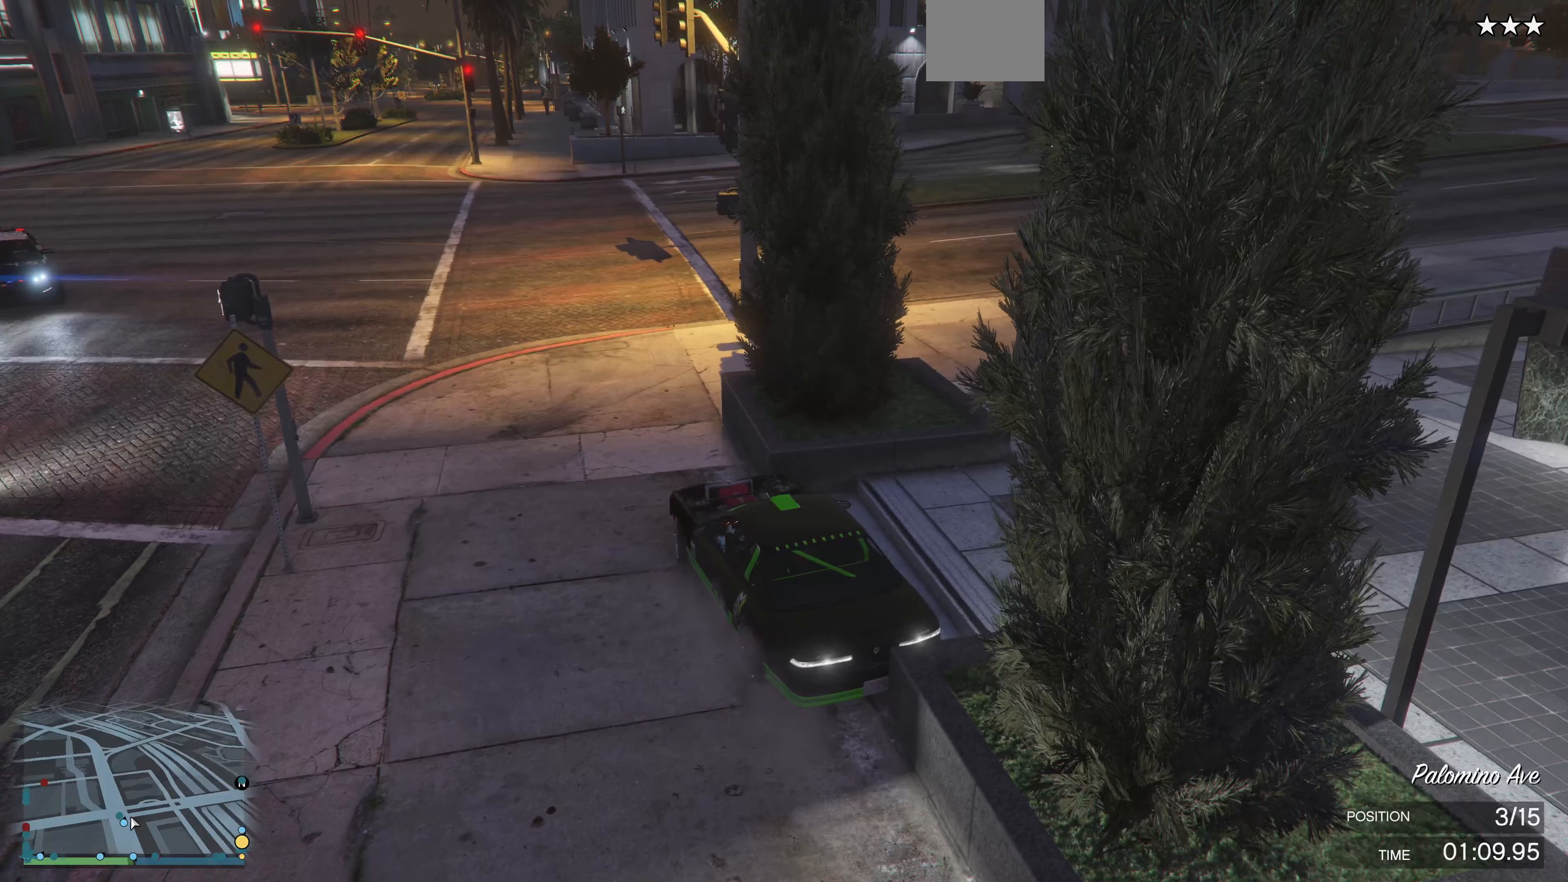
{"buttons": ["R2"], "left_stick": "left", "right_stick": "left", "events": [[167, "right_stick", "left"], [200, "L2", "up"], [200, "R2", "down"], [233, "left_stick", "left"]]}
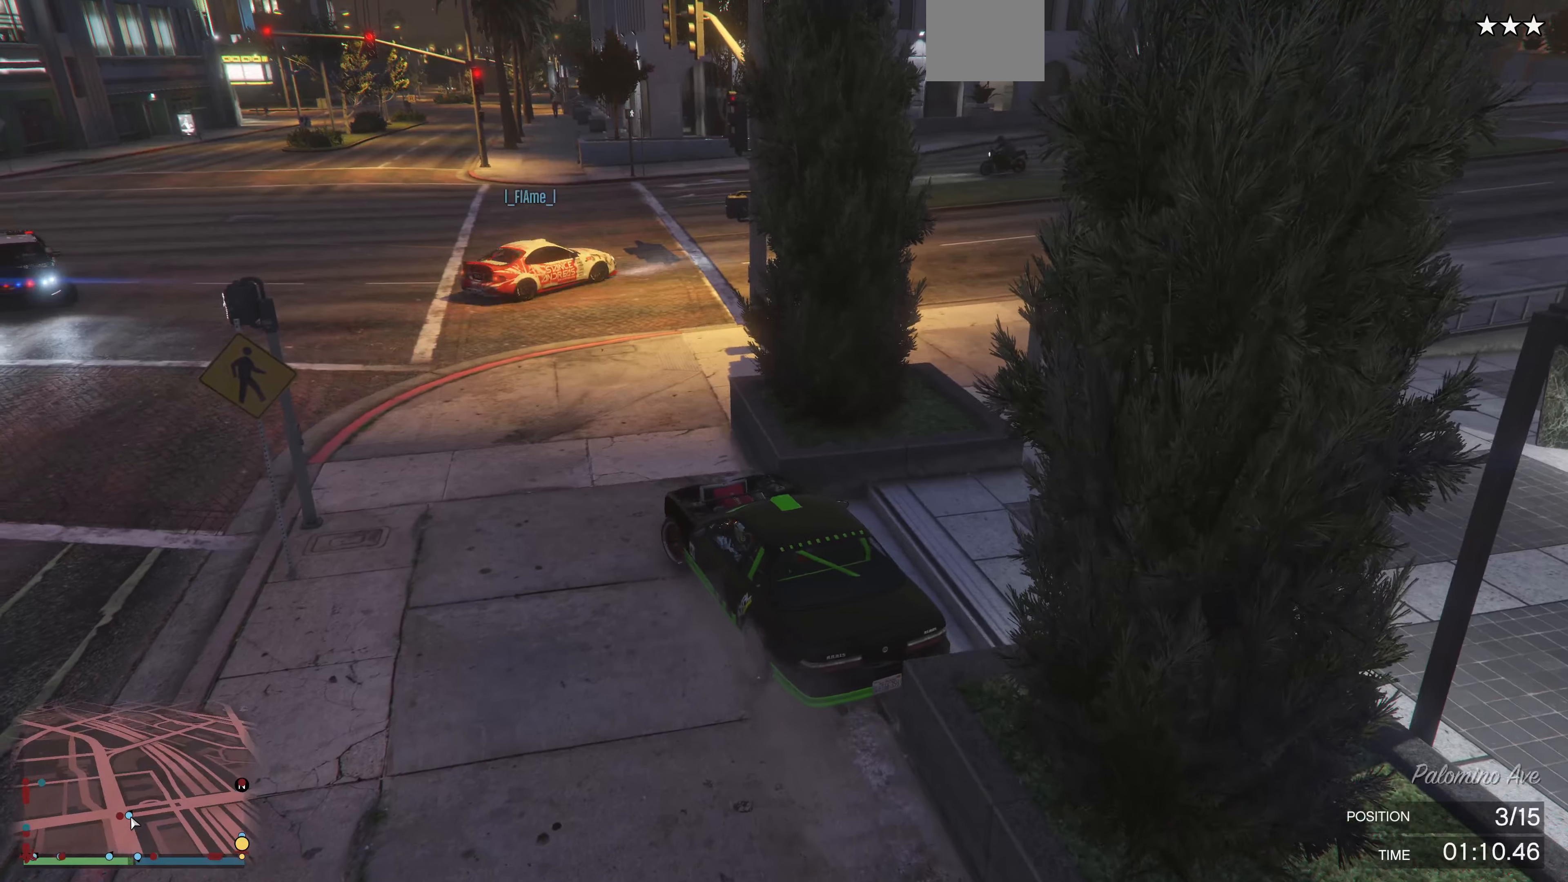
{"buttons": ["R2"], "left_stick": "right", "right_stick": "center", "events": [[133, "right_stick", "center"], [167, "left_stick", "center"], [400, "left_stick", "right"]]}
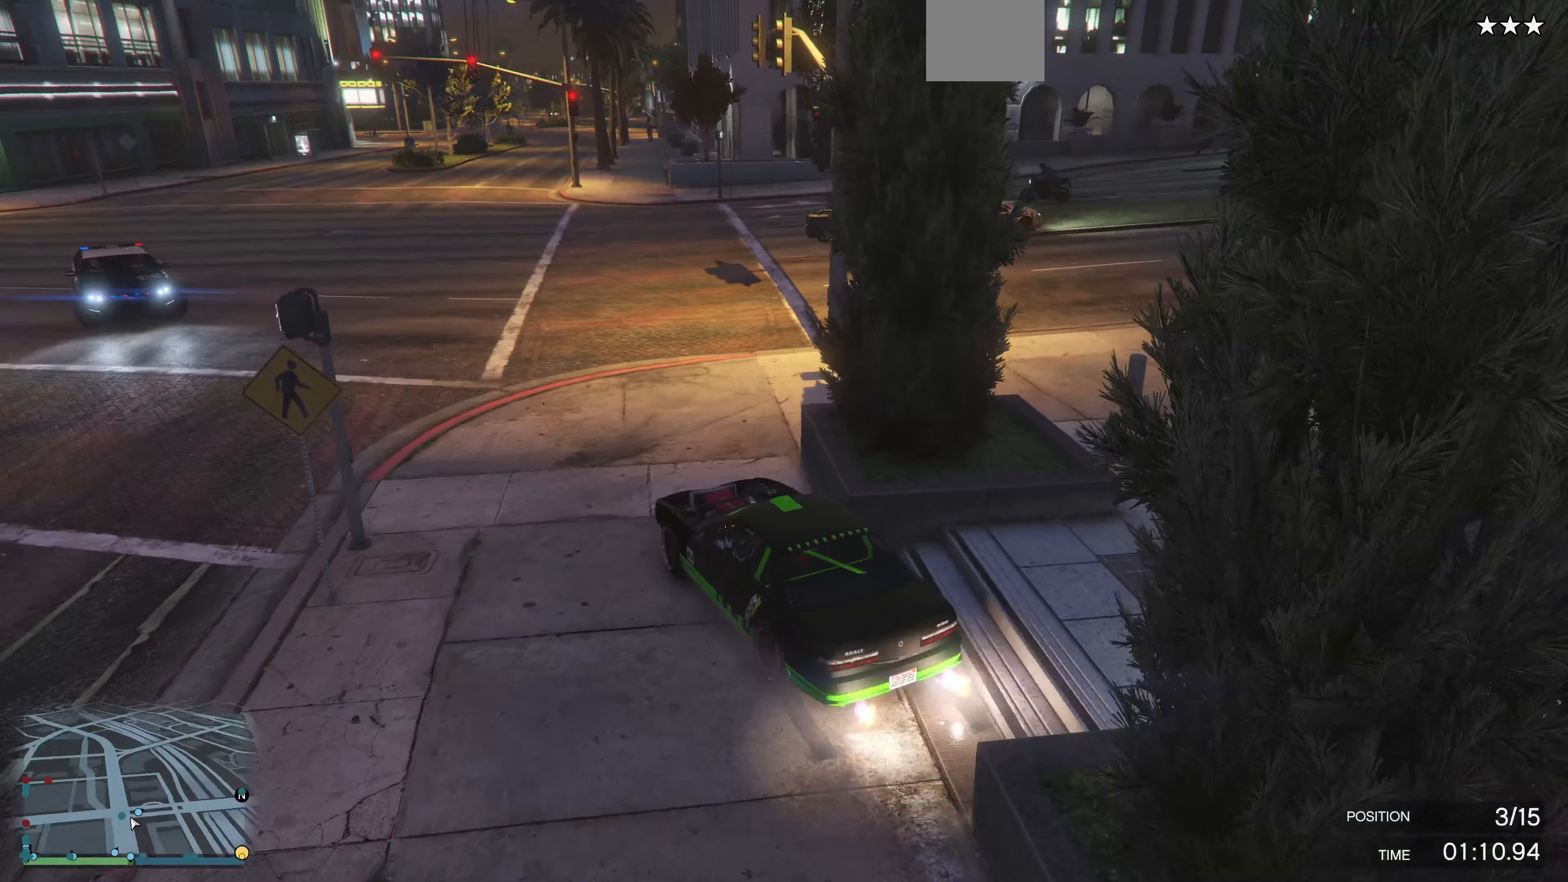
{"buttons": ["R2"], "left_stick": "up", "right_stick": "center", "events": [[33, "left_stick", "up-right"], [367, "left_stick", "up"]]}
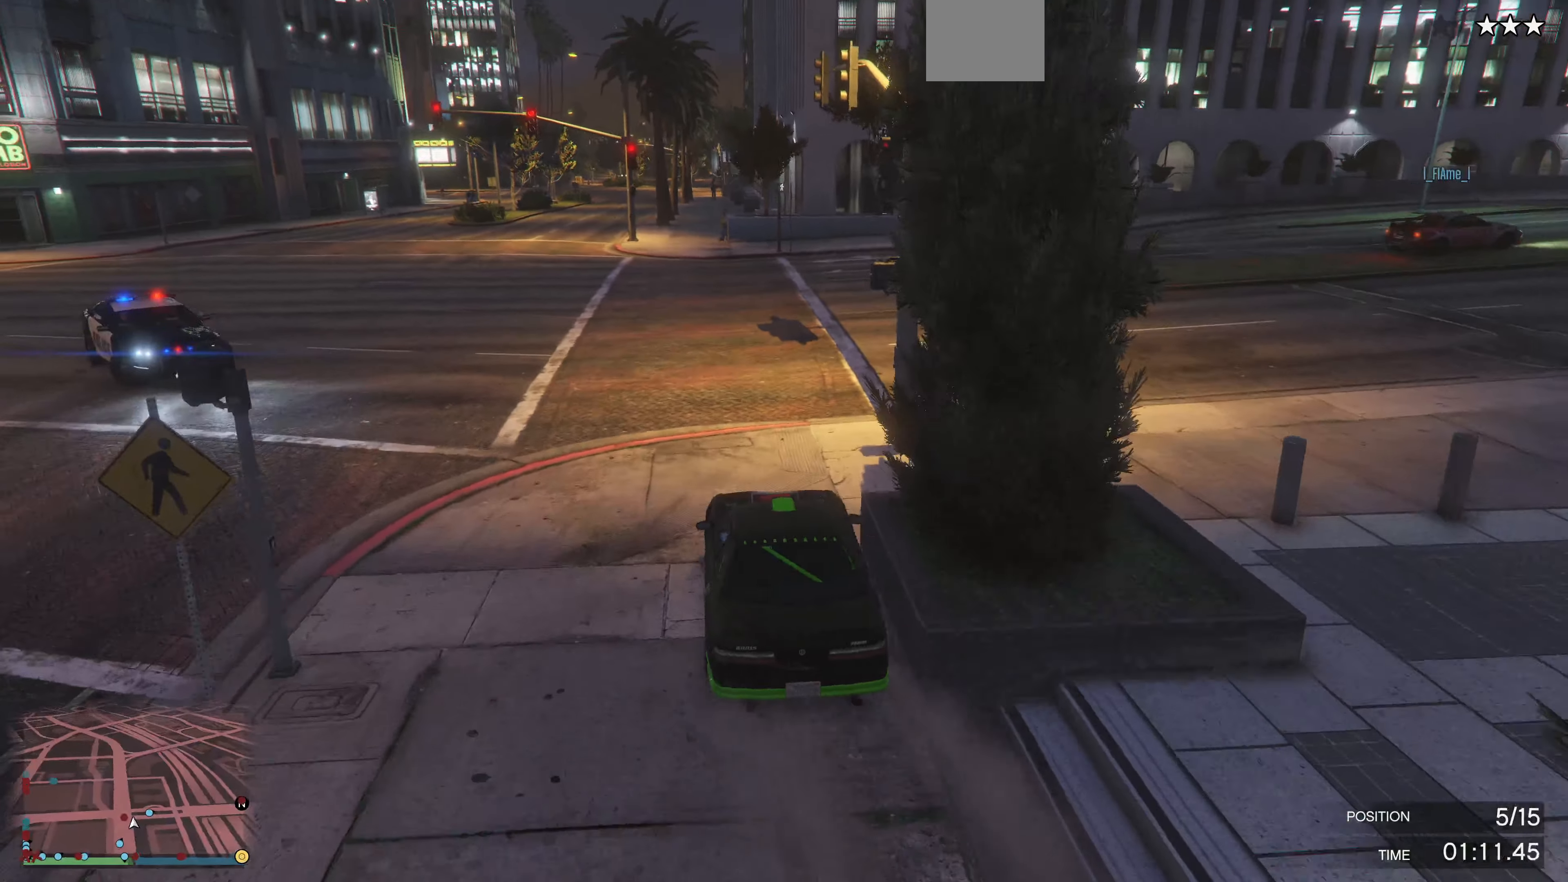
{"buttons": ["R2"], "left_stick": "up-right", "right_stick": "right", "events": [[333, "left_stick", "up-right"], [433, "right_stick", "right"]]}
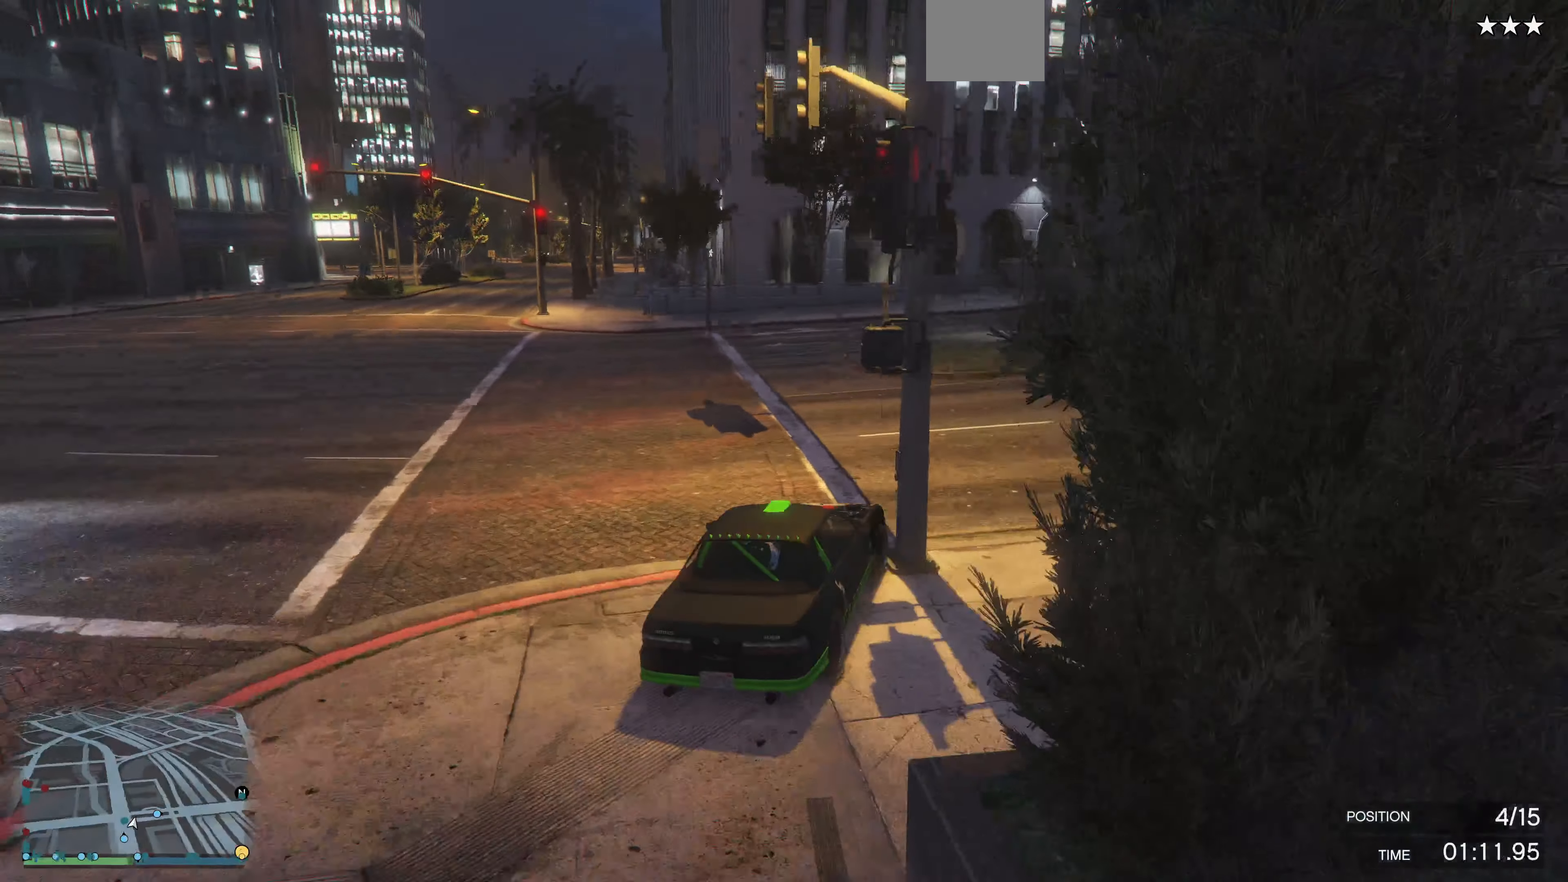
{"buttons": ["R2"], "left_stick": "up-right", "right_stick": "right", "events": []}
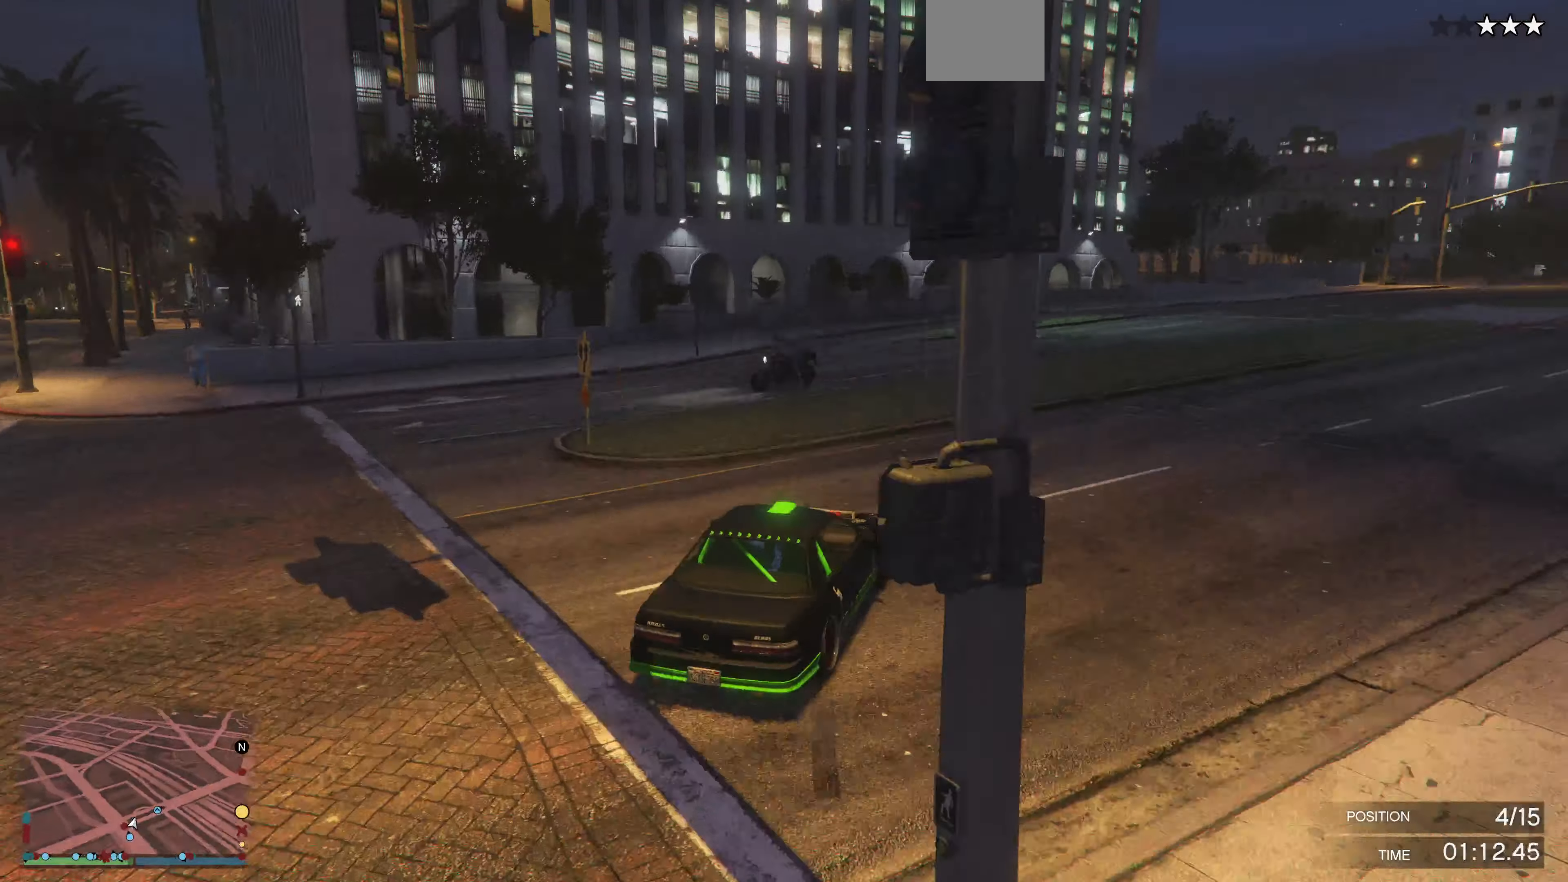
{"buttons": ["R2"], "left_stick": "center", "right_stick": "right", "events": [[433, "left_stick", "center"]]}
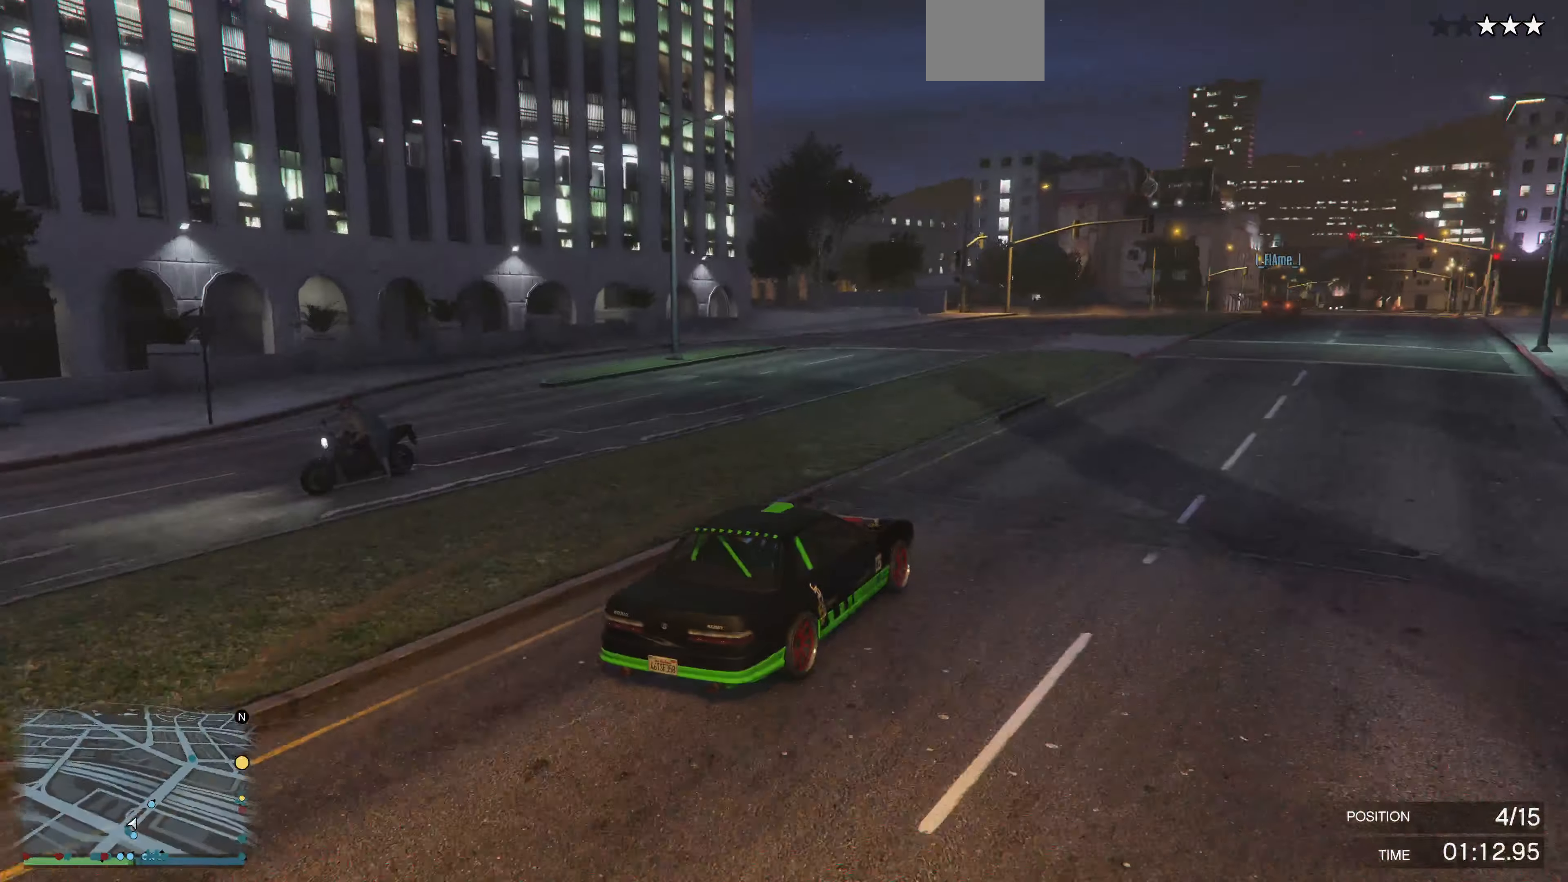
{"buttons": ["R2"], "left_stick": "center", "right_stick": "center", "events": [[367, "right_stick", "center"]]}
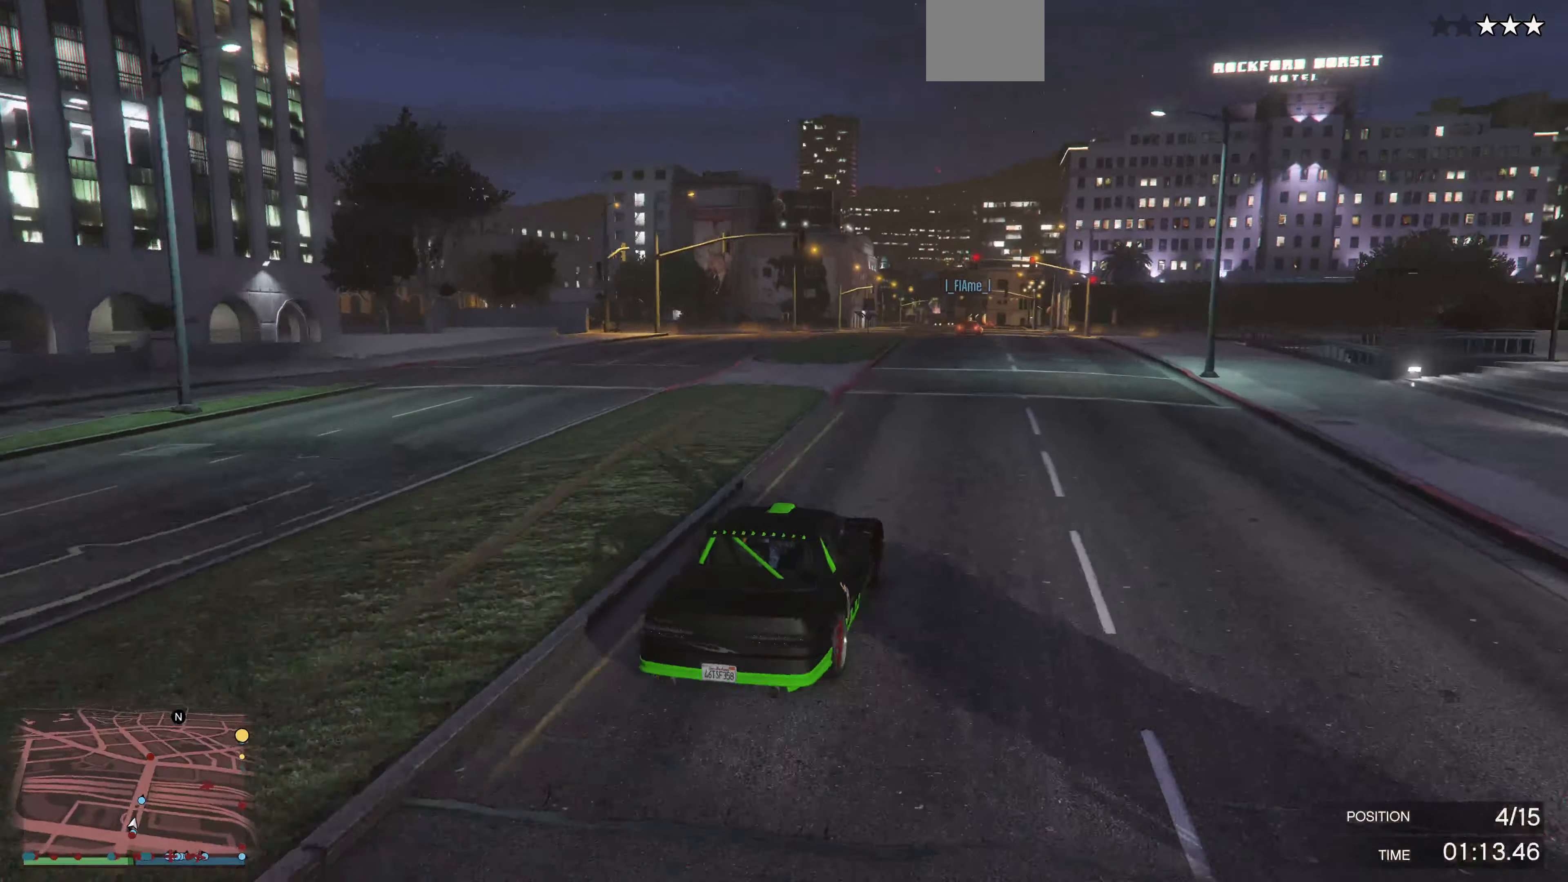
{"buttons": ["R2"], "left_stick": "center", "right_stick": "center", "events": []}
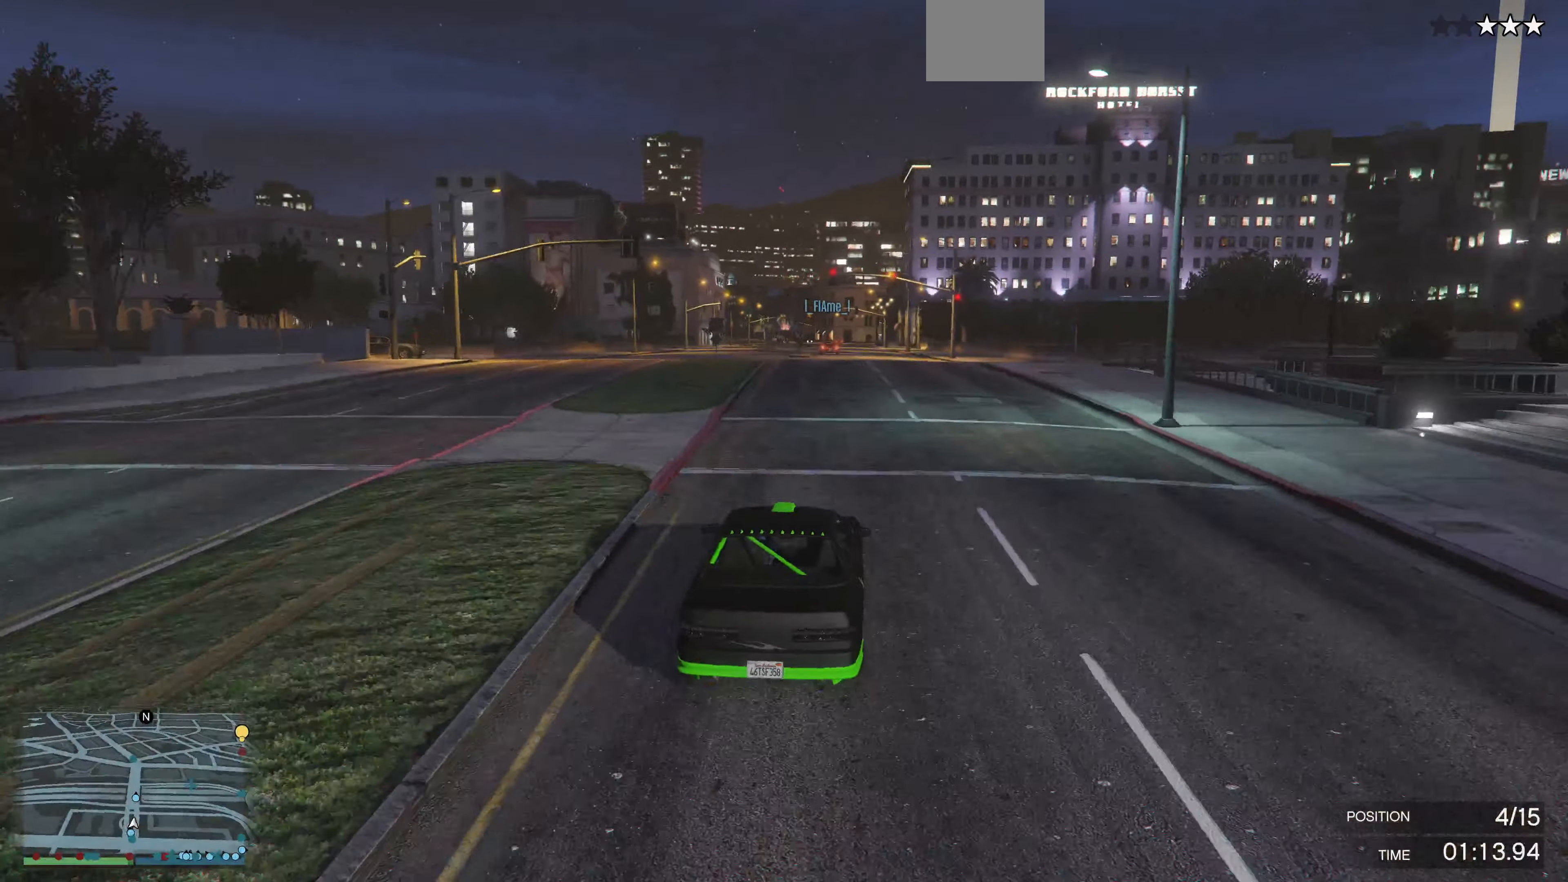
{"buttons": ["R2"], "left_stick": "right", "right_stick": "center", "events": [[33, "left_stick", "left"], [133, "left_stick", "center"], [467, "left_stick", "right"]]}
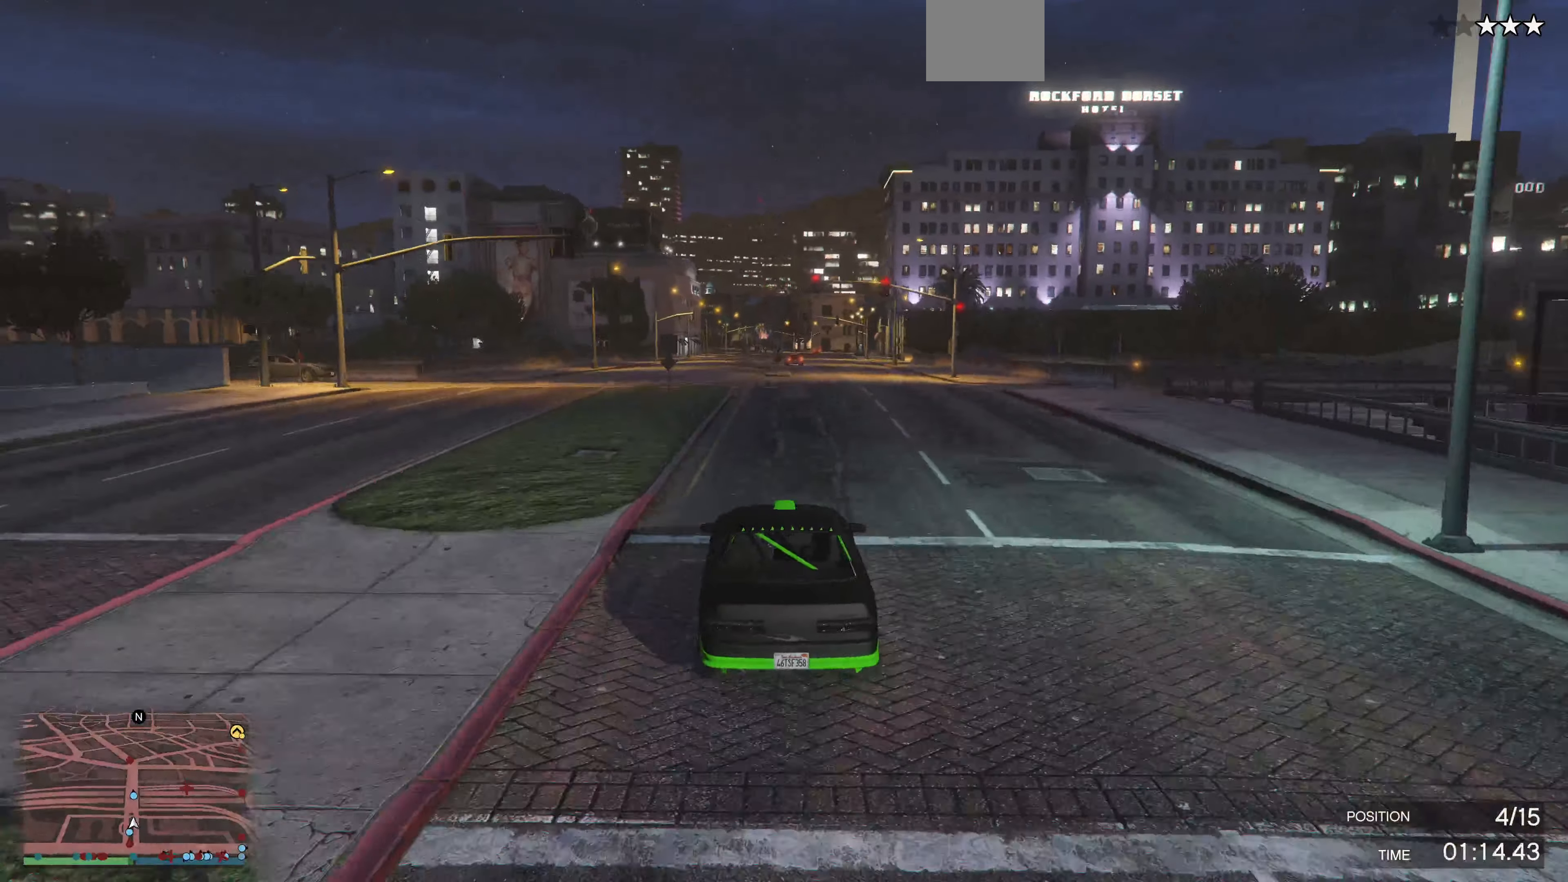
{"buttons": ["R2"], "left_stick": "center", "right_stick": "center", "events": [[33, "left_stick", "center"]]}
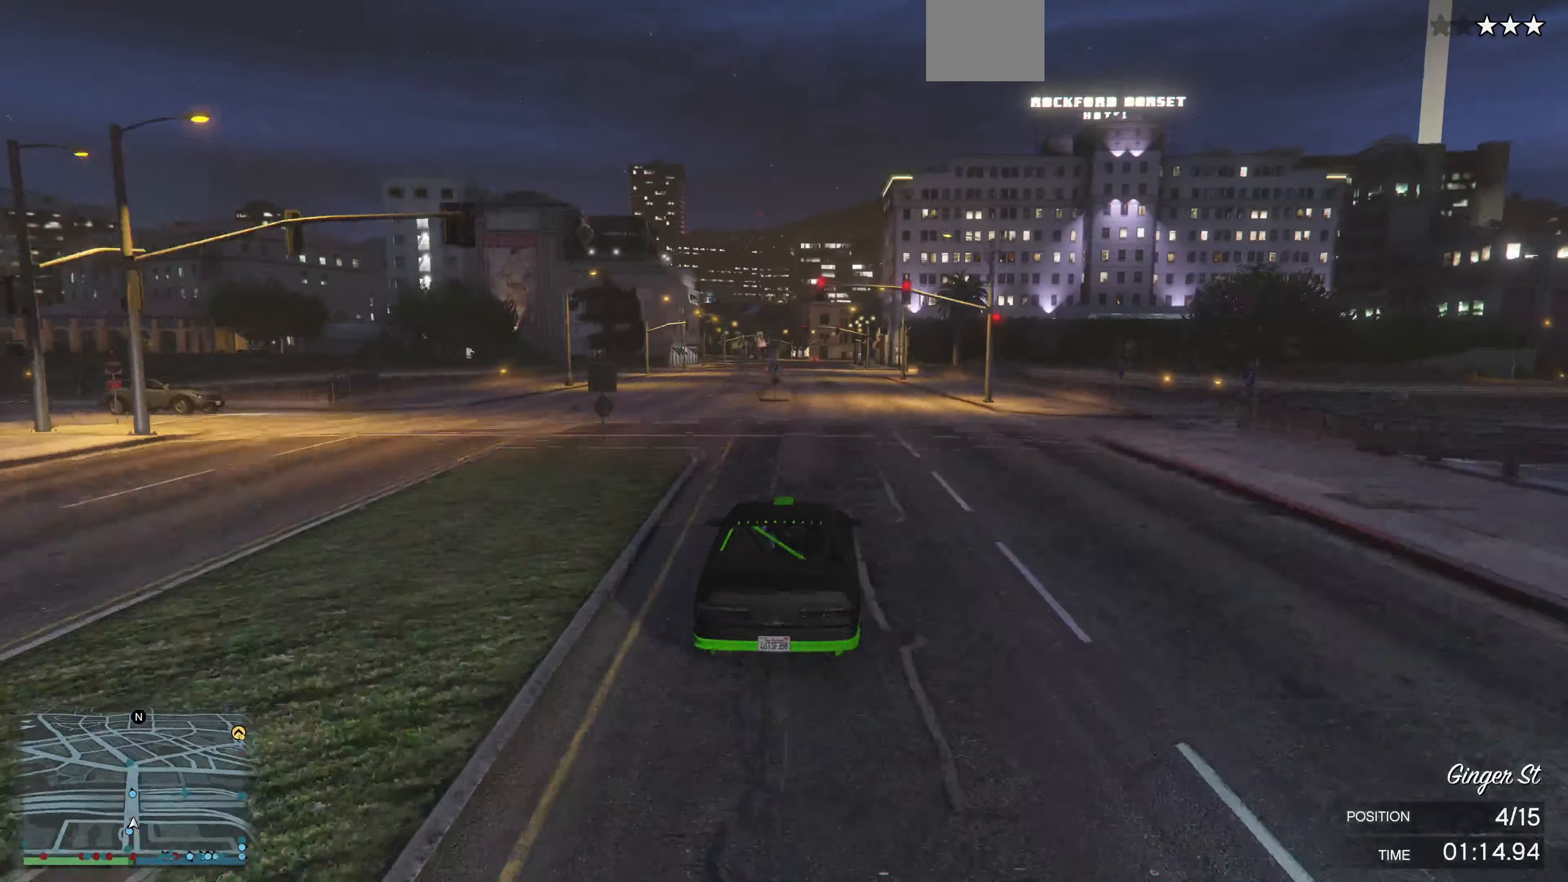
{"buttons": ["R2"], "left_stick": "left", "right_stick": "center", "events": [[466, "left_stick", "left"]]}
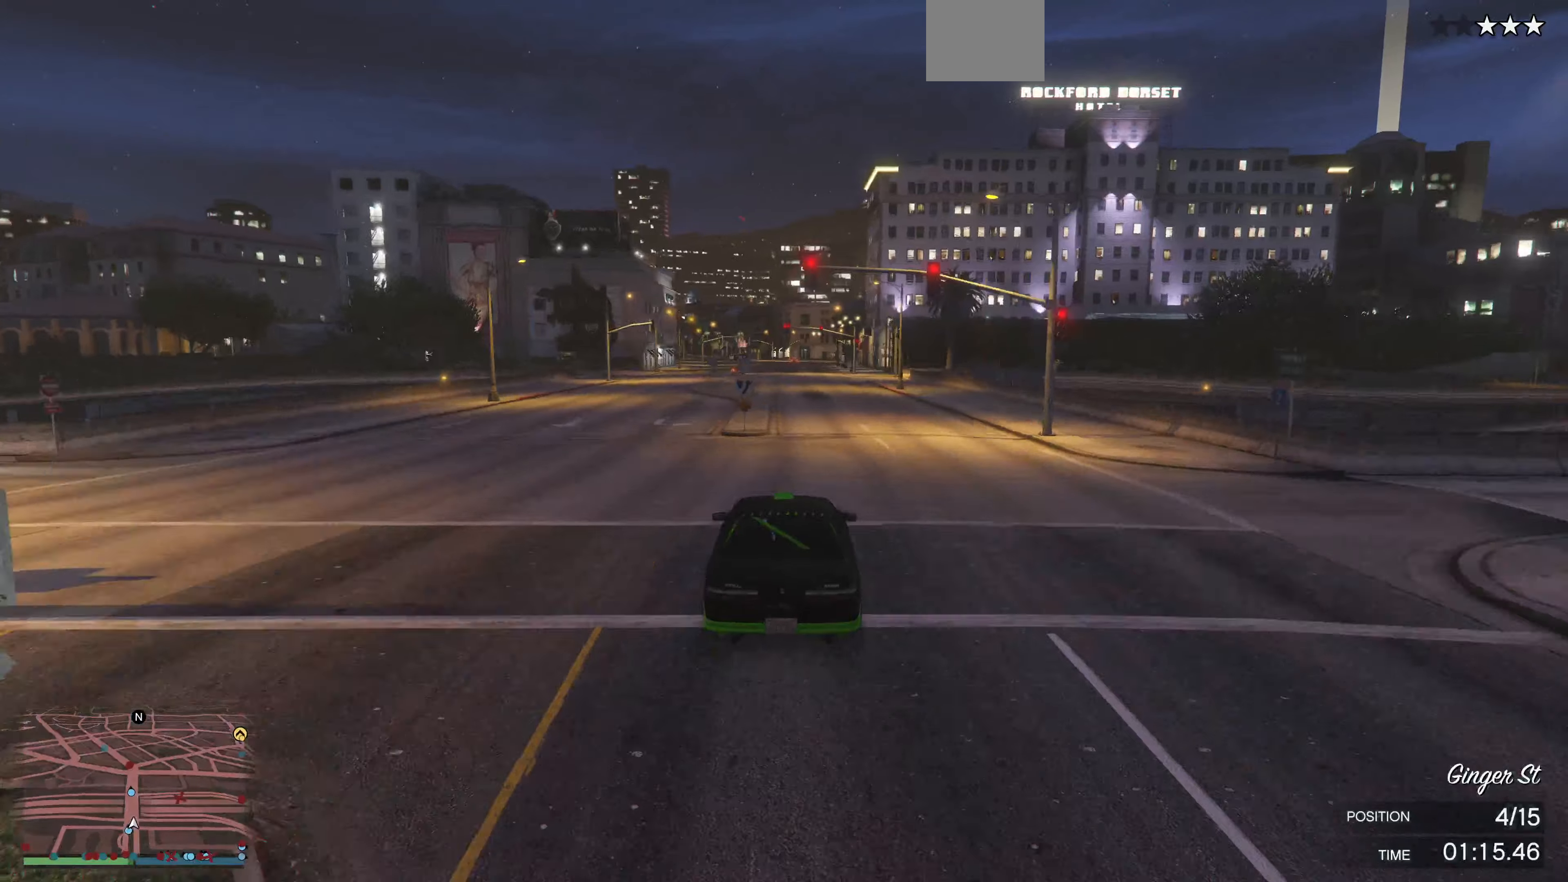
{"buttons": ["R2"], "left_stick": "center", "right_stick": "center", "events": [[33, "left_stick", "center"], [366, "left_stick", "left"], [500, "left_stick", "center"]]}
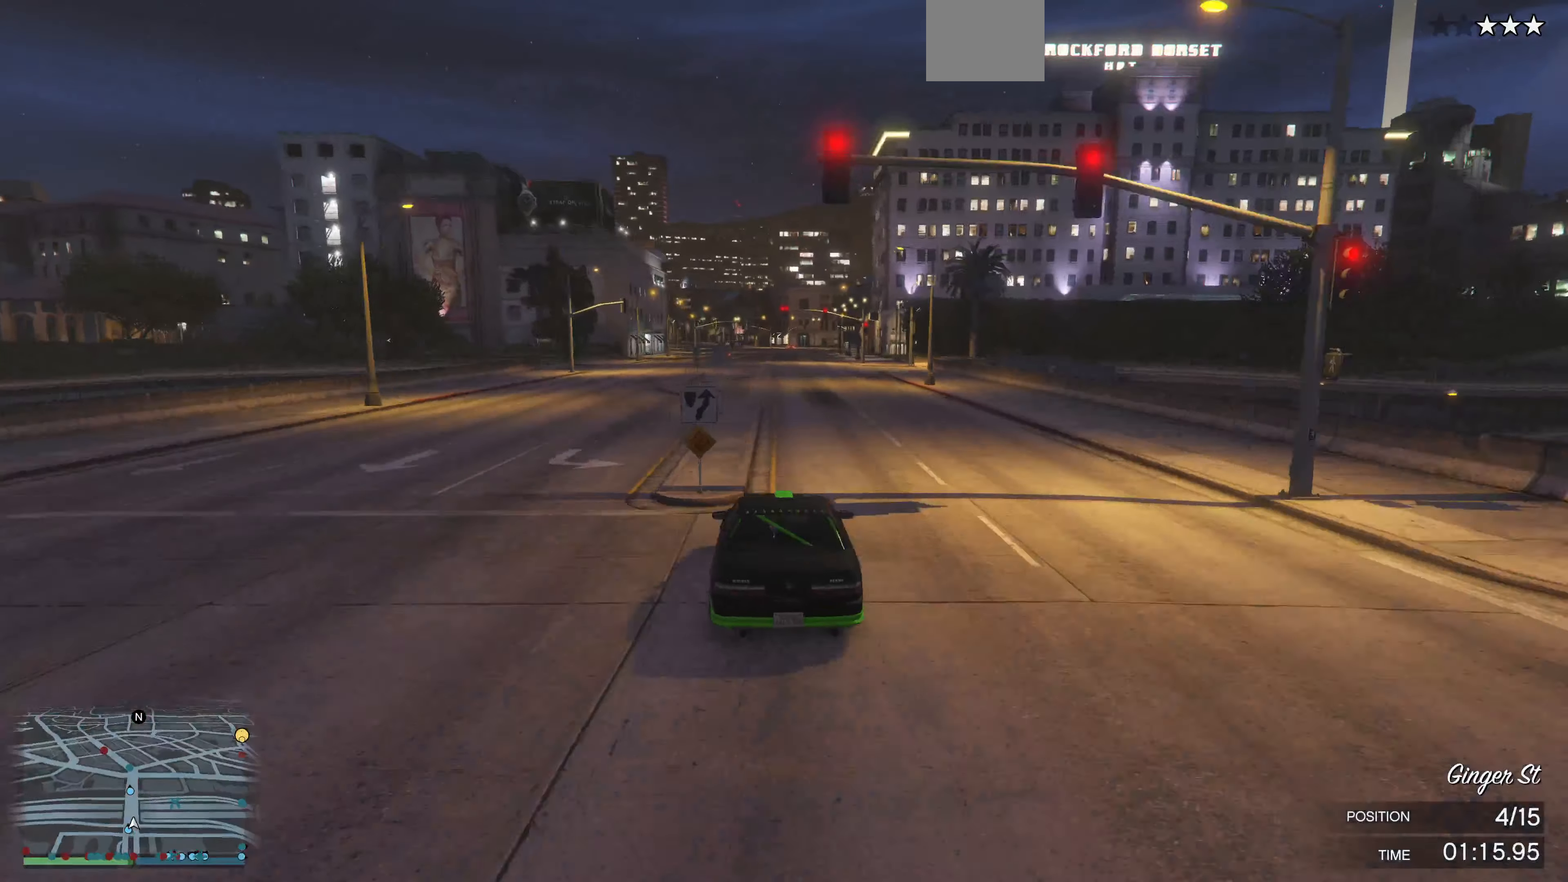
{"buttons": ["R2"], "left_stick": "center", "right_stick": "center", "events": []}
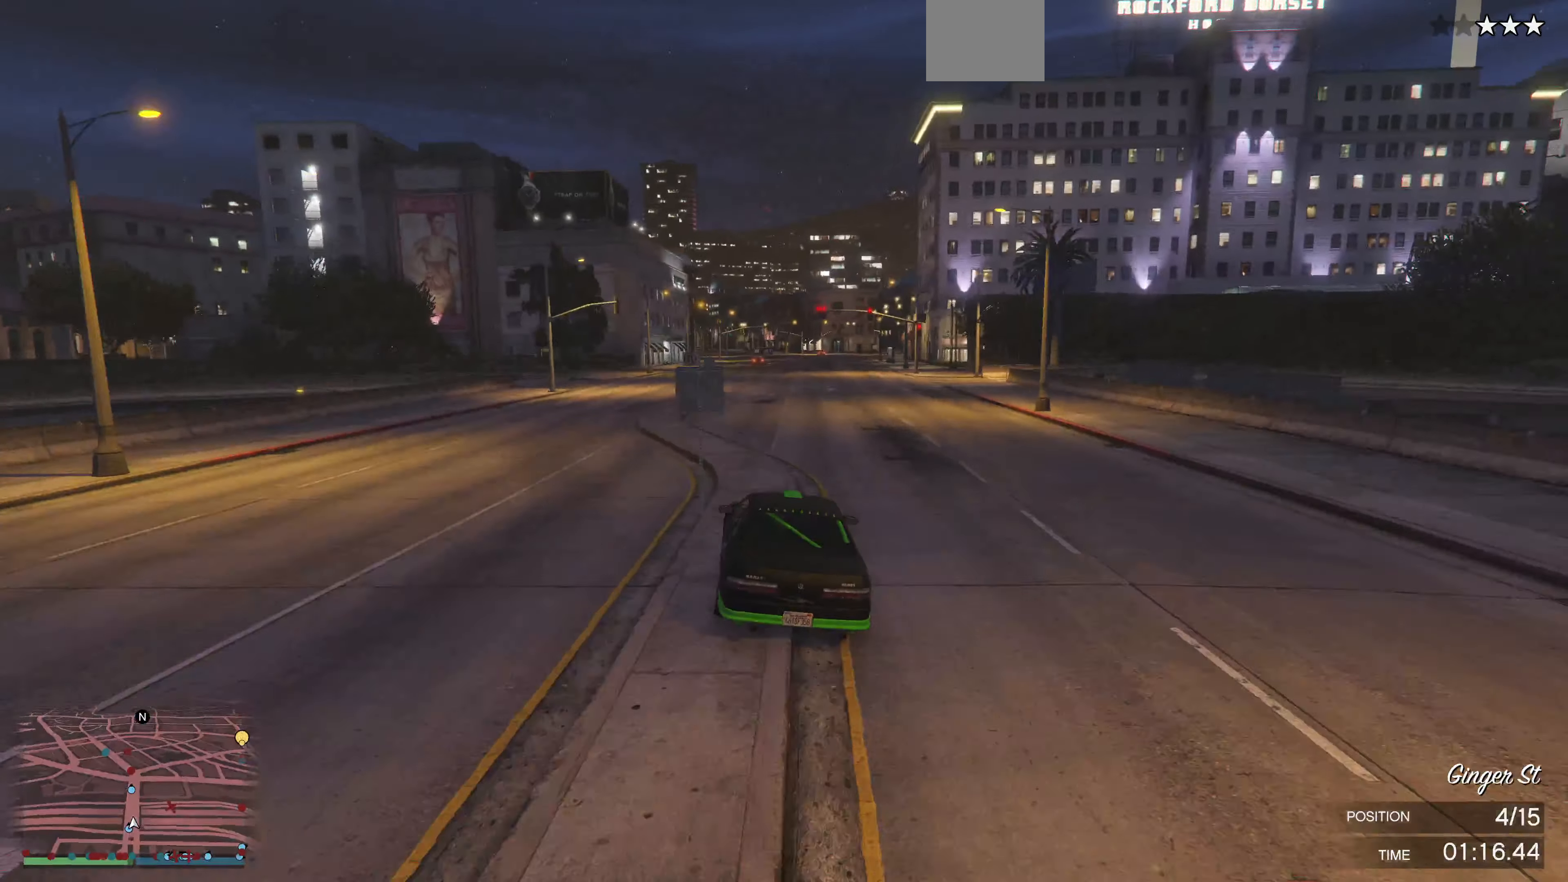
{"buttons": ["R2"], "left_stick": "center", "right_stick": "right", "events": [[333, "left_stick", "right"], [433, "left_stick", "center"], [500, "right_stick", "right"]]}
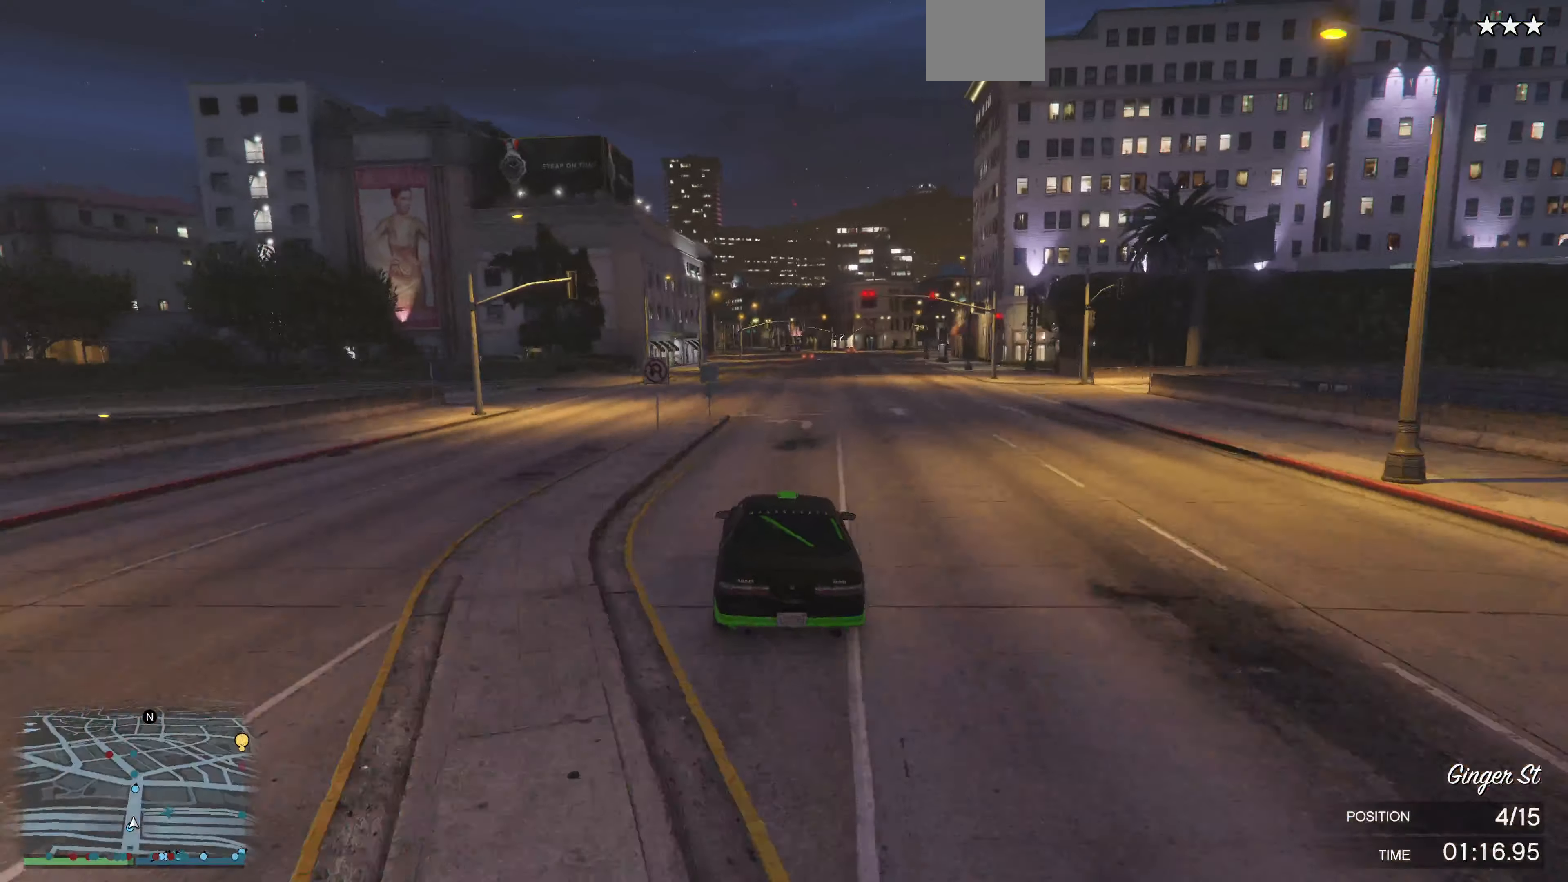
{"buttons": ["R2"], "left_stick": "center", "right_stick": "right", "events": []}
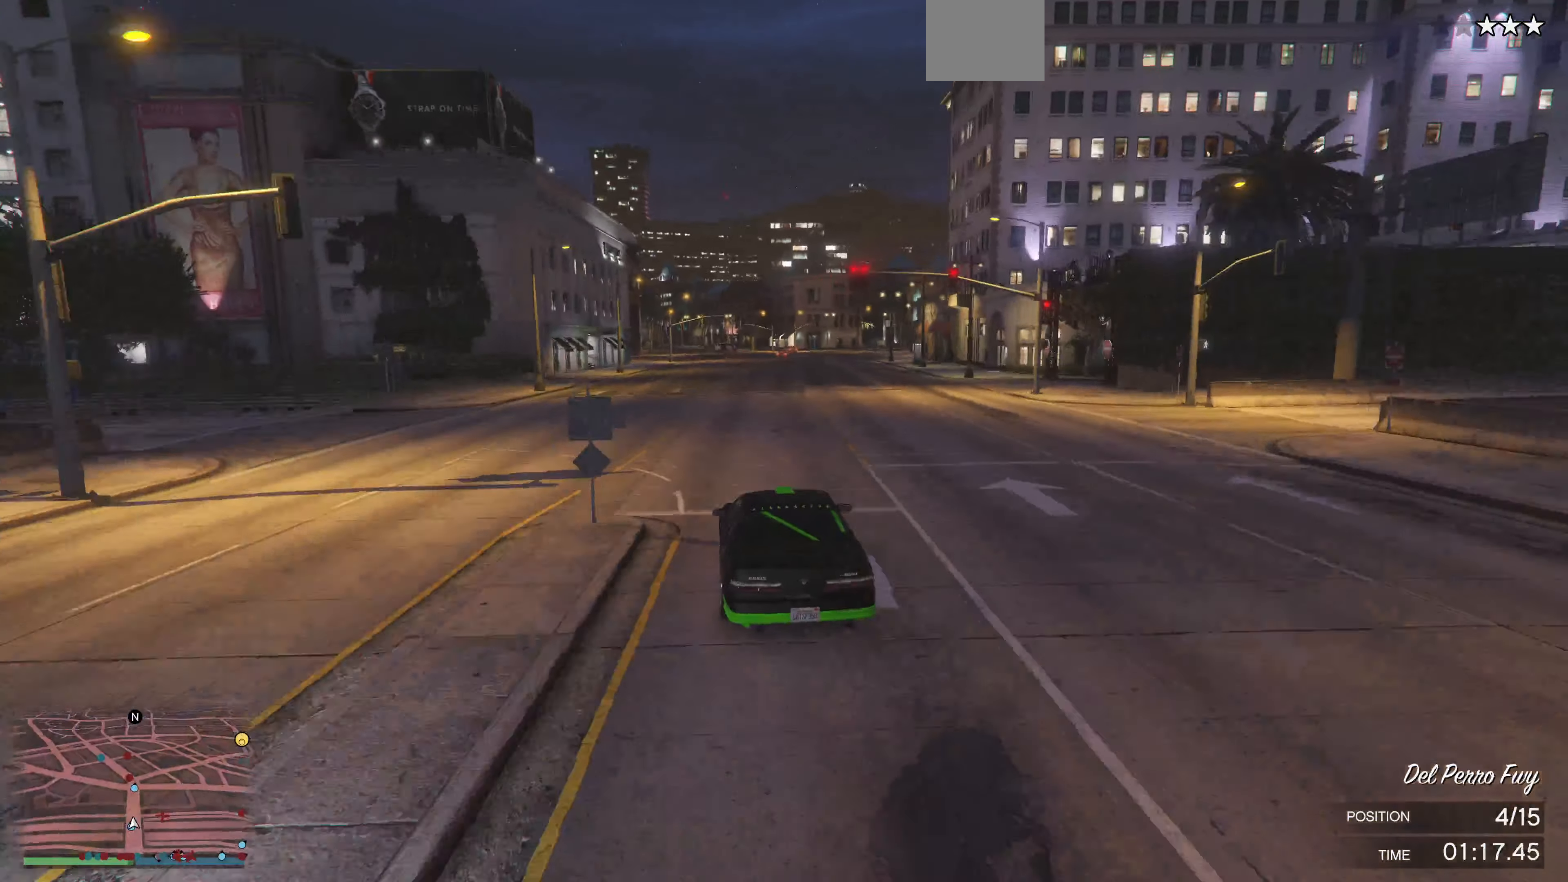
{"buttons": ["R2"], "left_stick": "up", "right_stick": "right", "events": [[266, "left_stick", "up"]]}